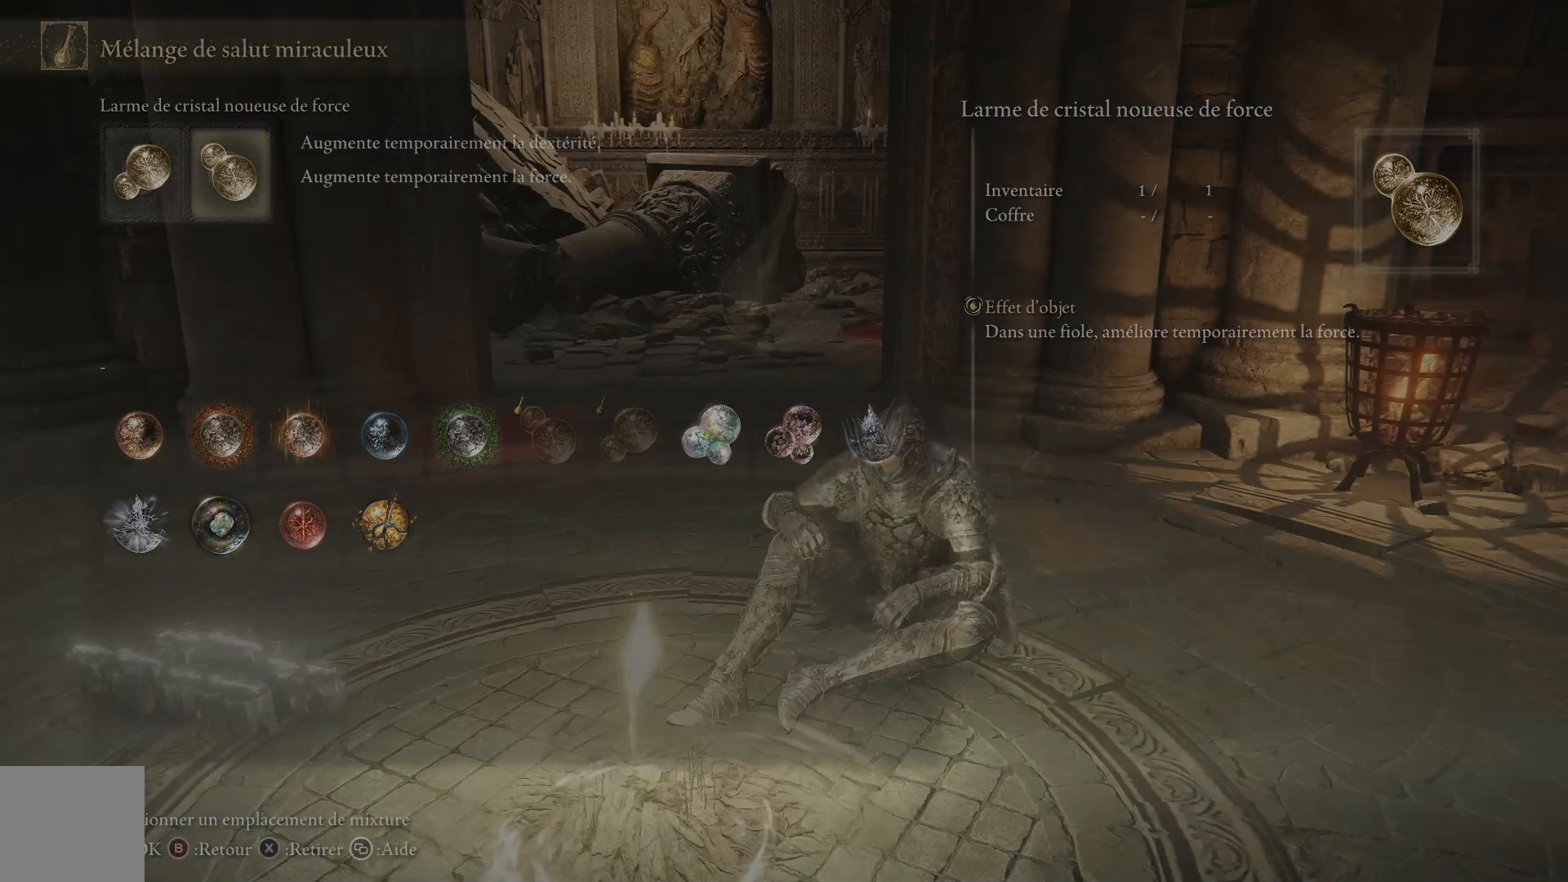
Gameplay with a controller (Xbox layout); each line is a JSON object with the inputs held at the frame after it. "events" lists button and stick changes between this image and that frame as [ms after this image, input, new state], when the widget could be followed in between.
{"buttons": [], "left_stick": "center", "right_stick": "center", "events": [[17, "B", "up"]]}
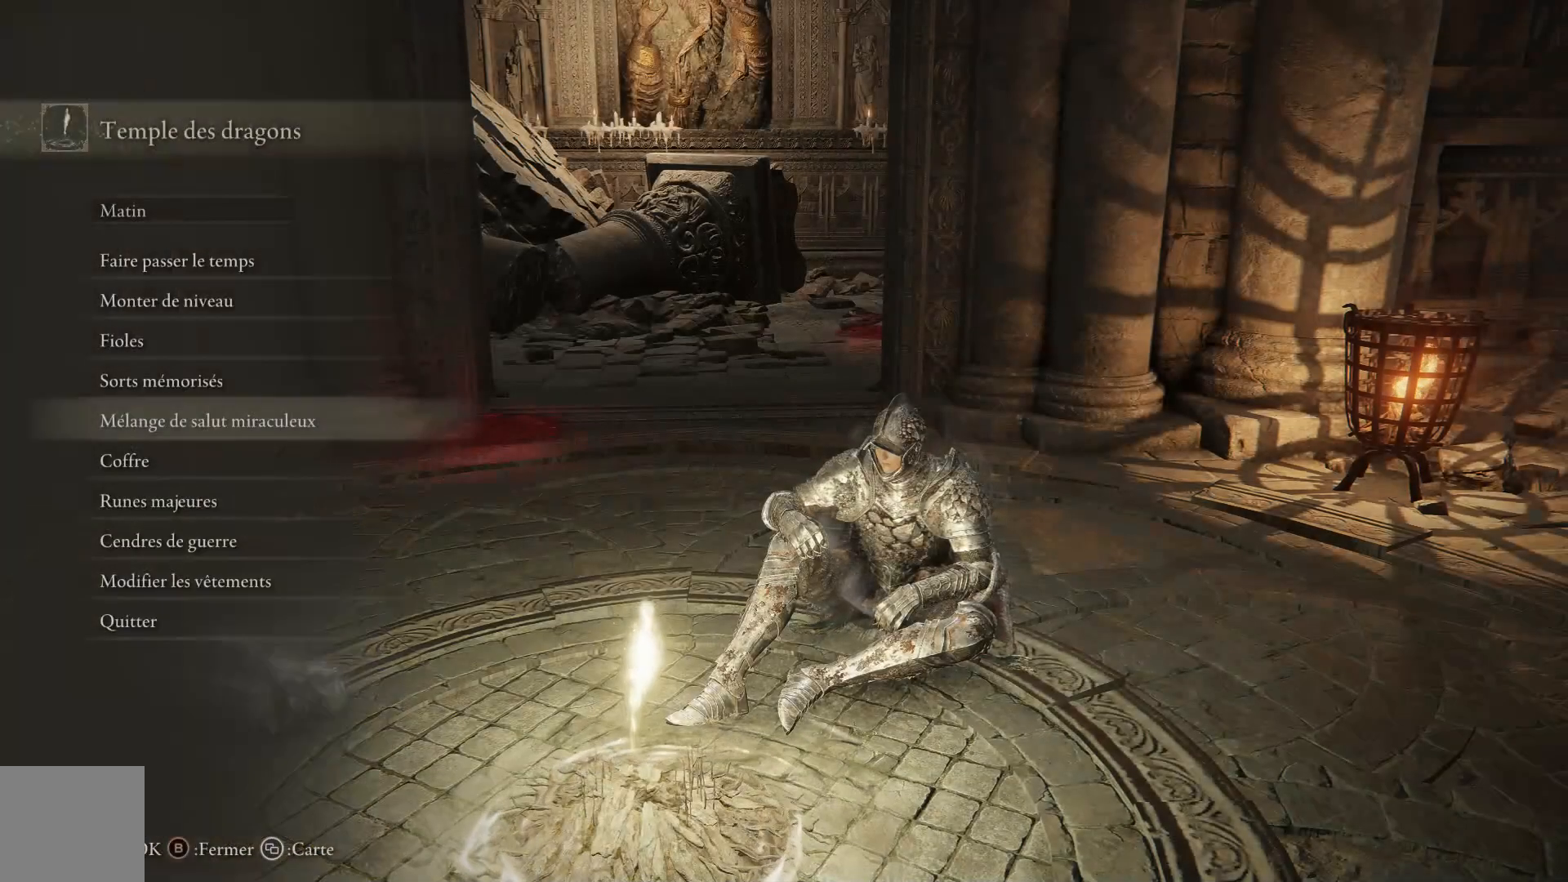
{"buttons": [], "left_stick": "center", "right_stick": "center", "events": []}
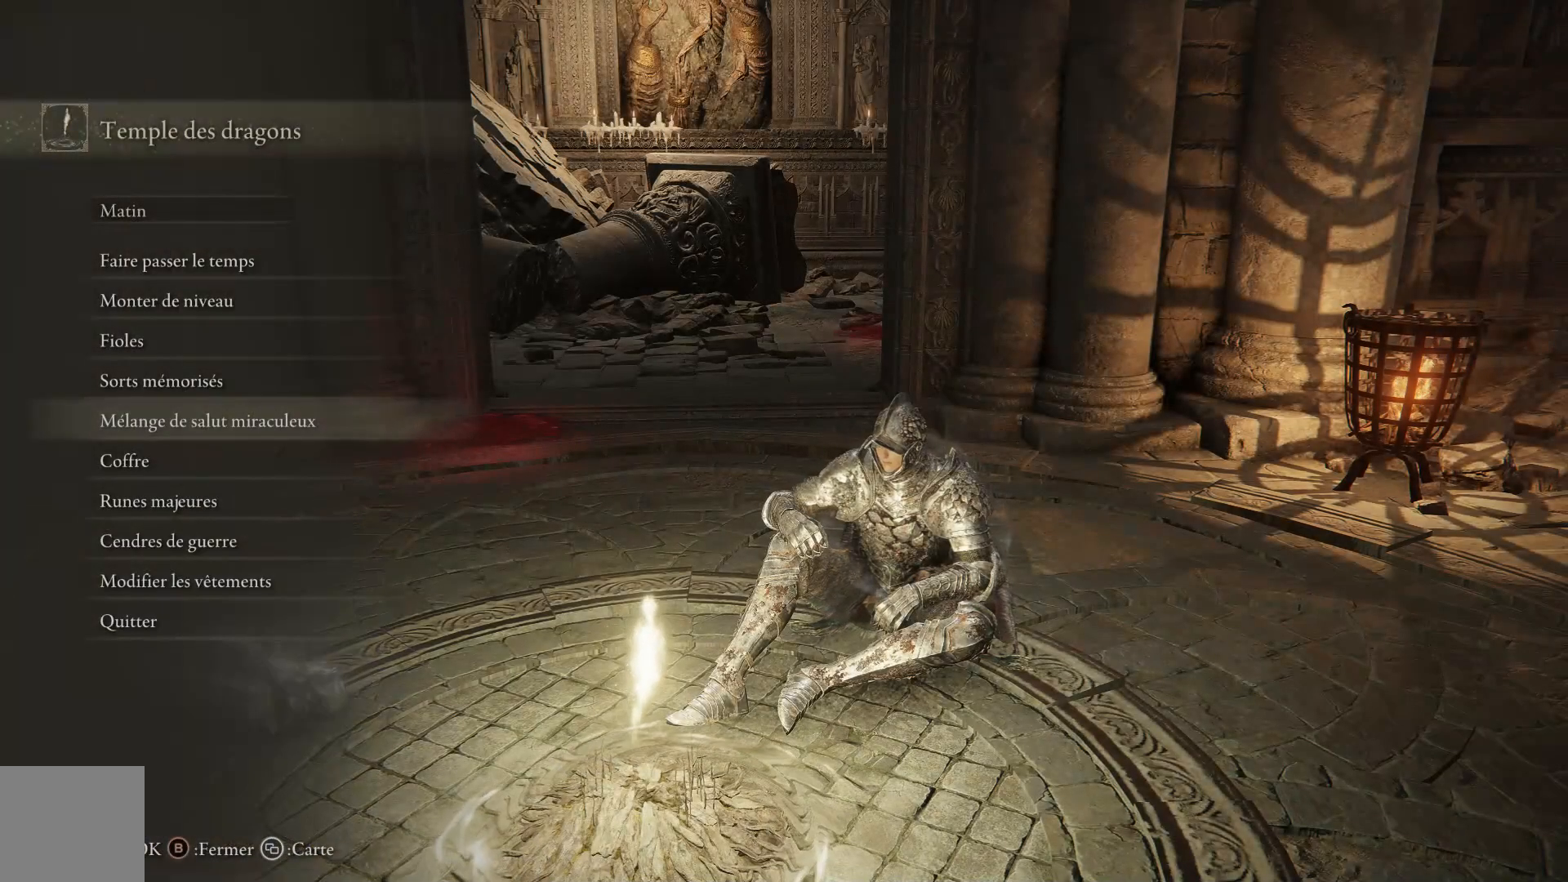
{"buttons": [], "left_stick": "center", "right_stick": "center", "events": [[283, "DPAD_UP", "down"], [450, "DPAD_UP", "up"]]}
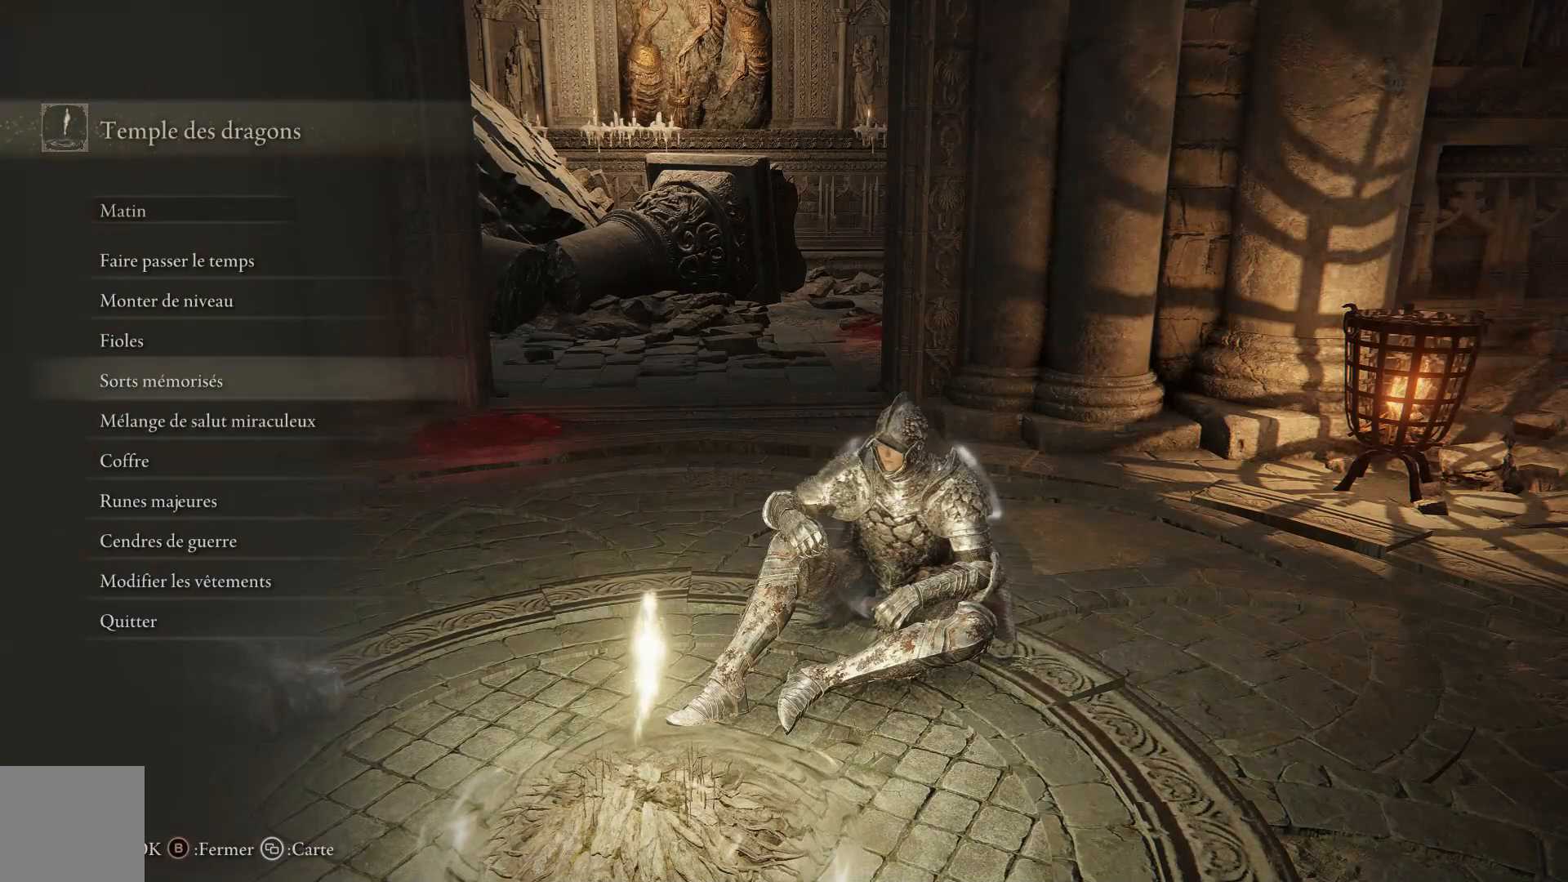
{"buttons": ["B"], "left_stick": "center", "right_stick": "center", "events": [[500, "B", "down"]]}
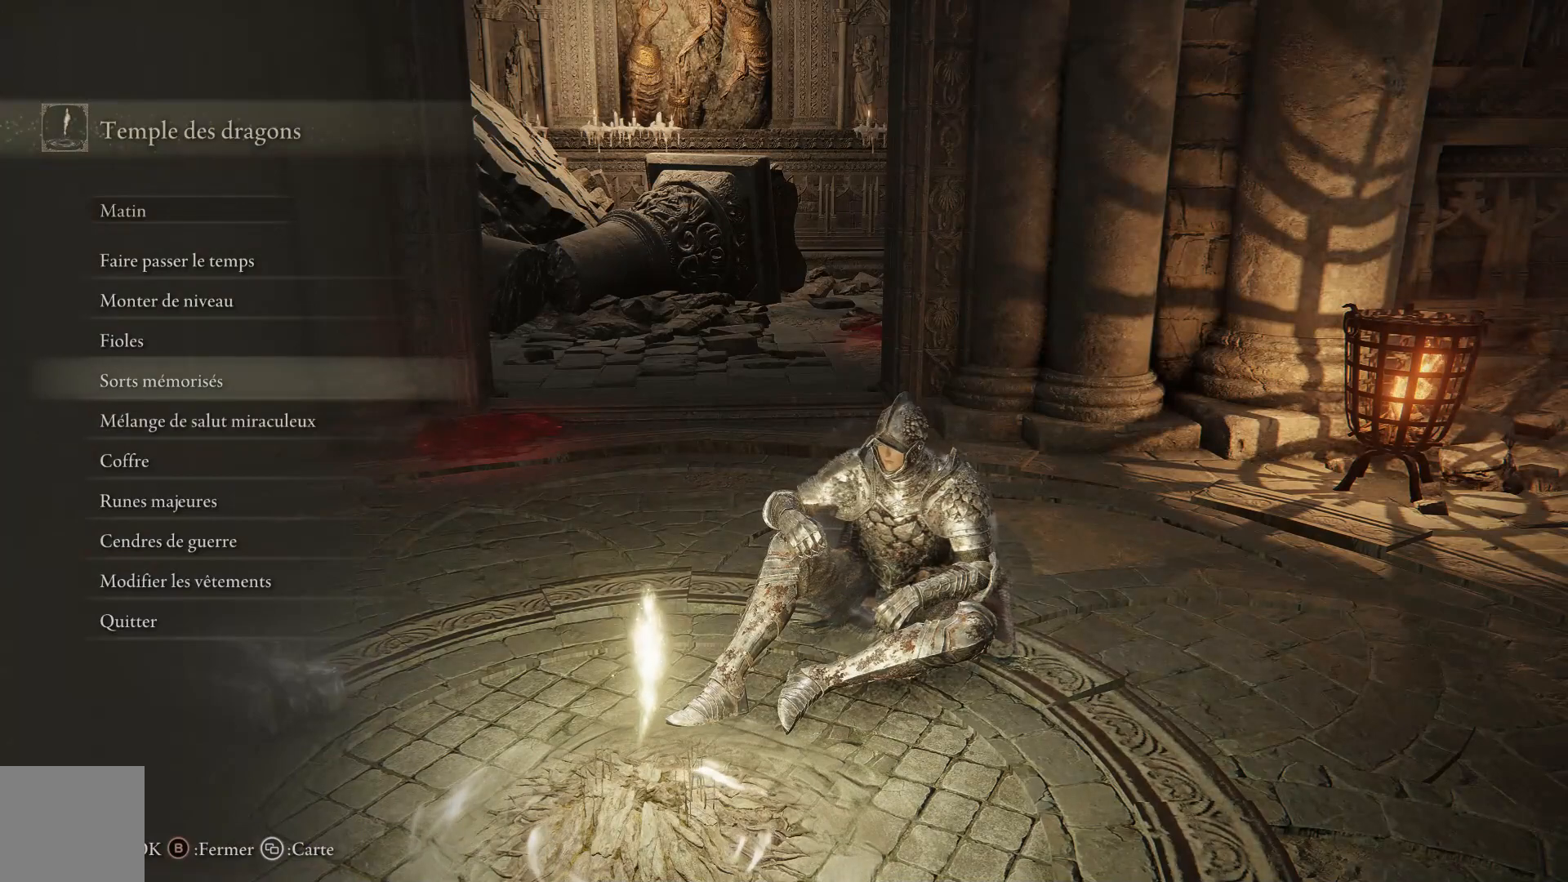
{"buttons": [], "left_stick": "center", "right_stick": "center", "events": [[150, "B", "up"]]}
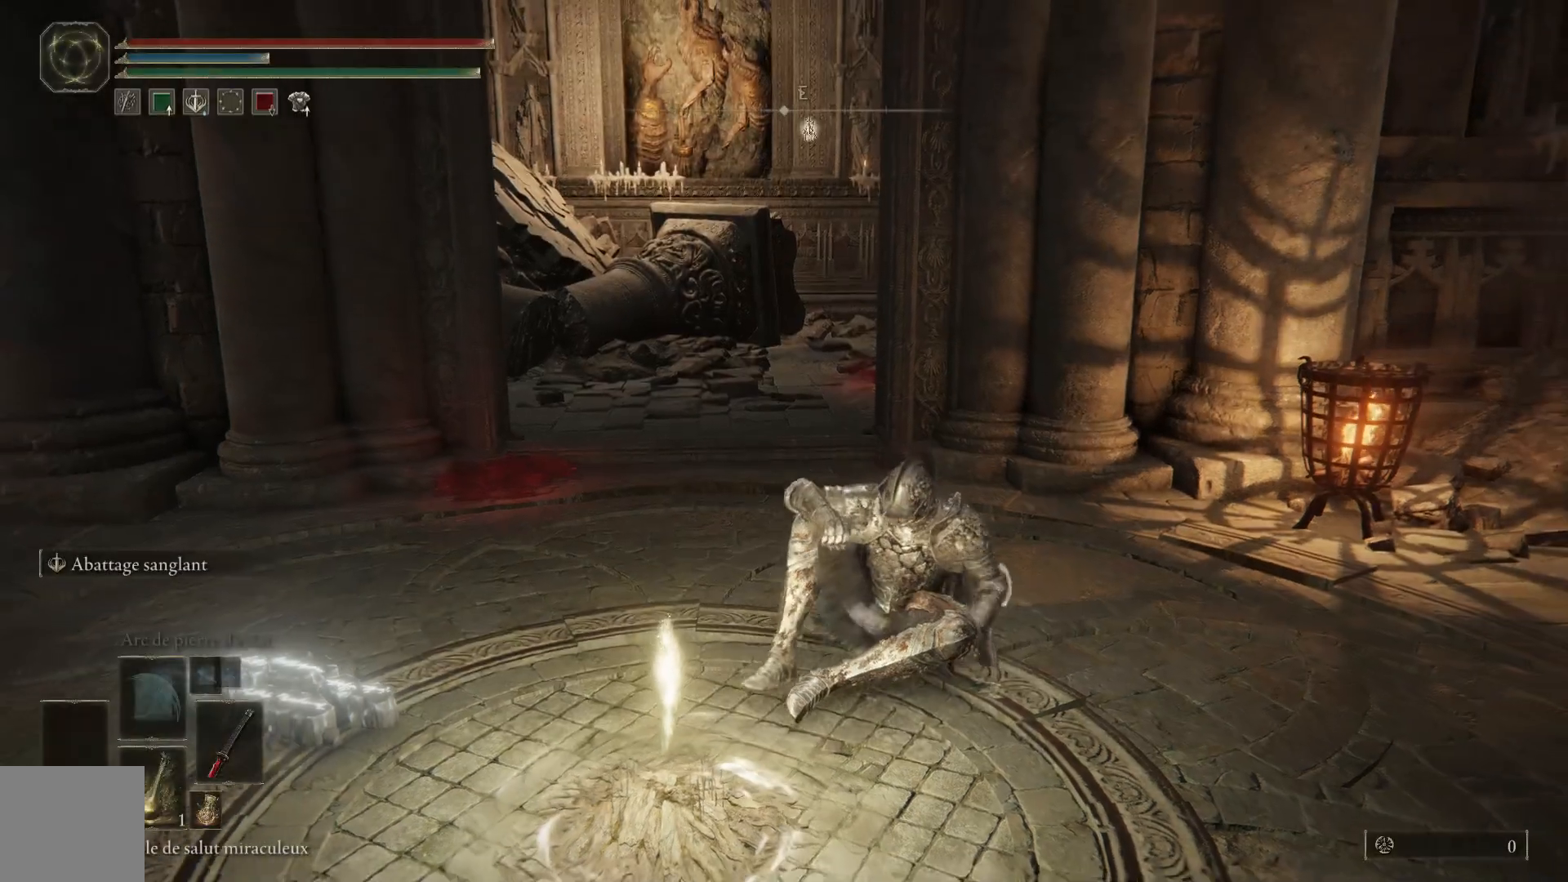
{"buttons": [], "left_stick": "up", "right_stick": "down", "events": [[317, "right_stick", "down"], [400, "left_stick", "up"]]}
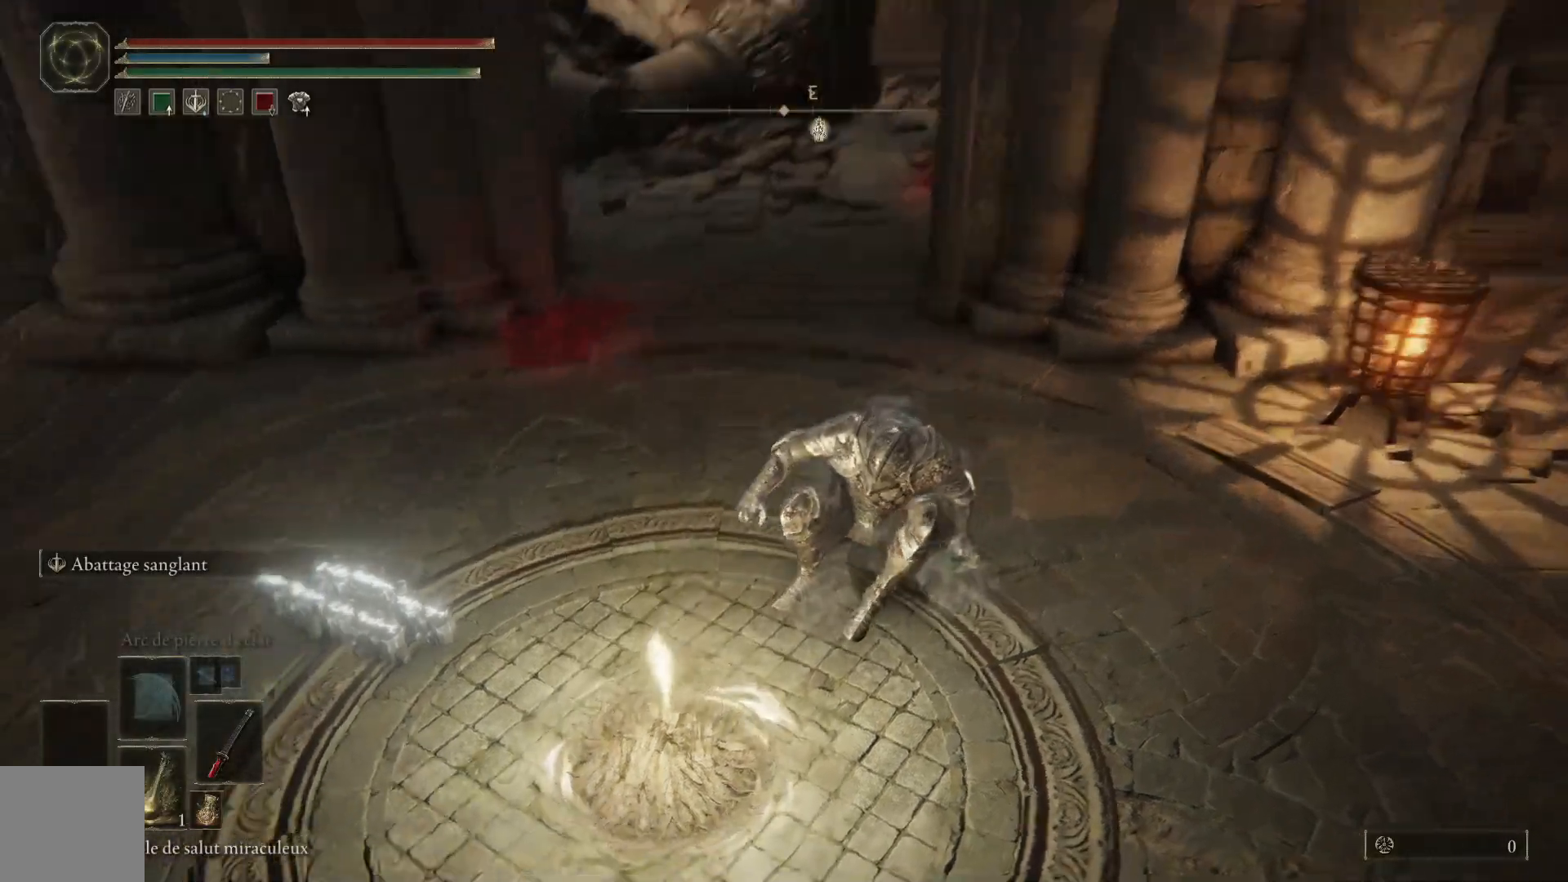
{"buttons": [], "left_stick": "center", "right_stick": "center", "events": [[17, "right_stick", "center"], [483, "left_stick", "center"]]}
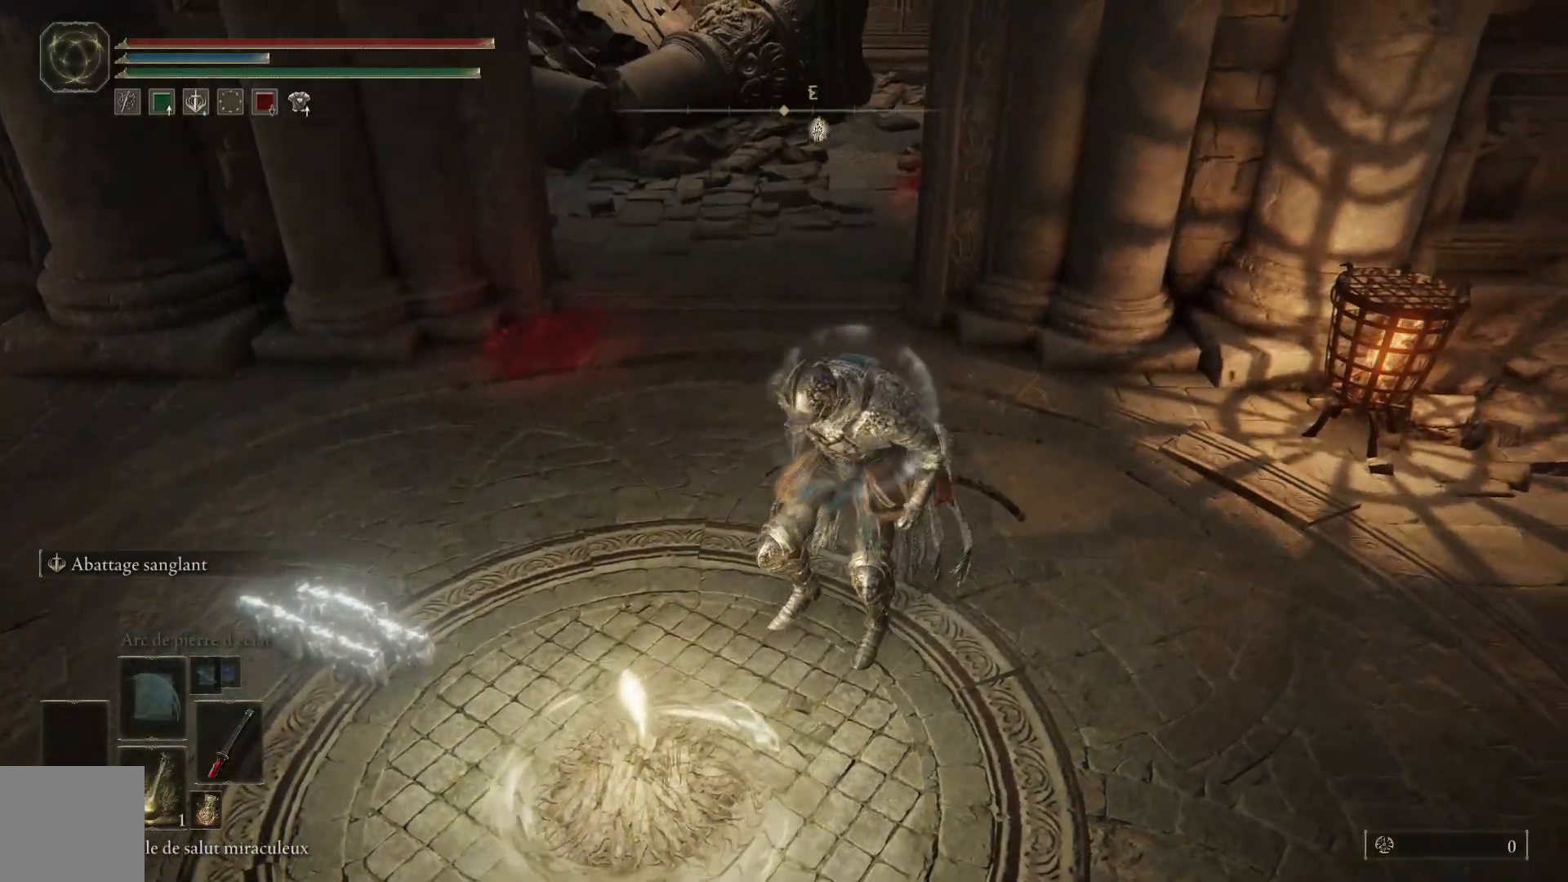
{"buttons": [], "left_stick": "center", "right_stick": "center", "events": [[33, "START", "down"], [117, "START", "up"]]}
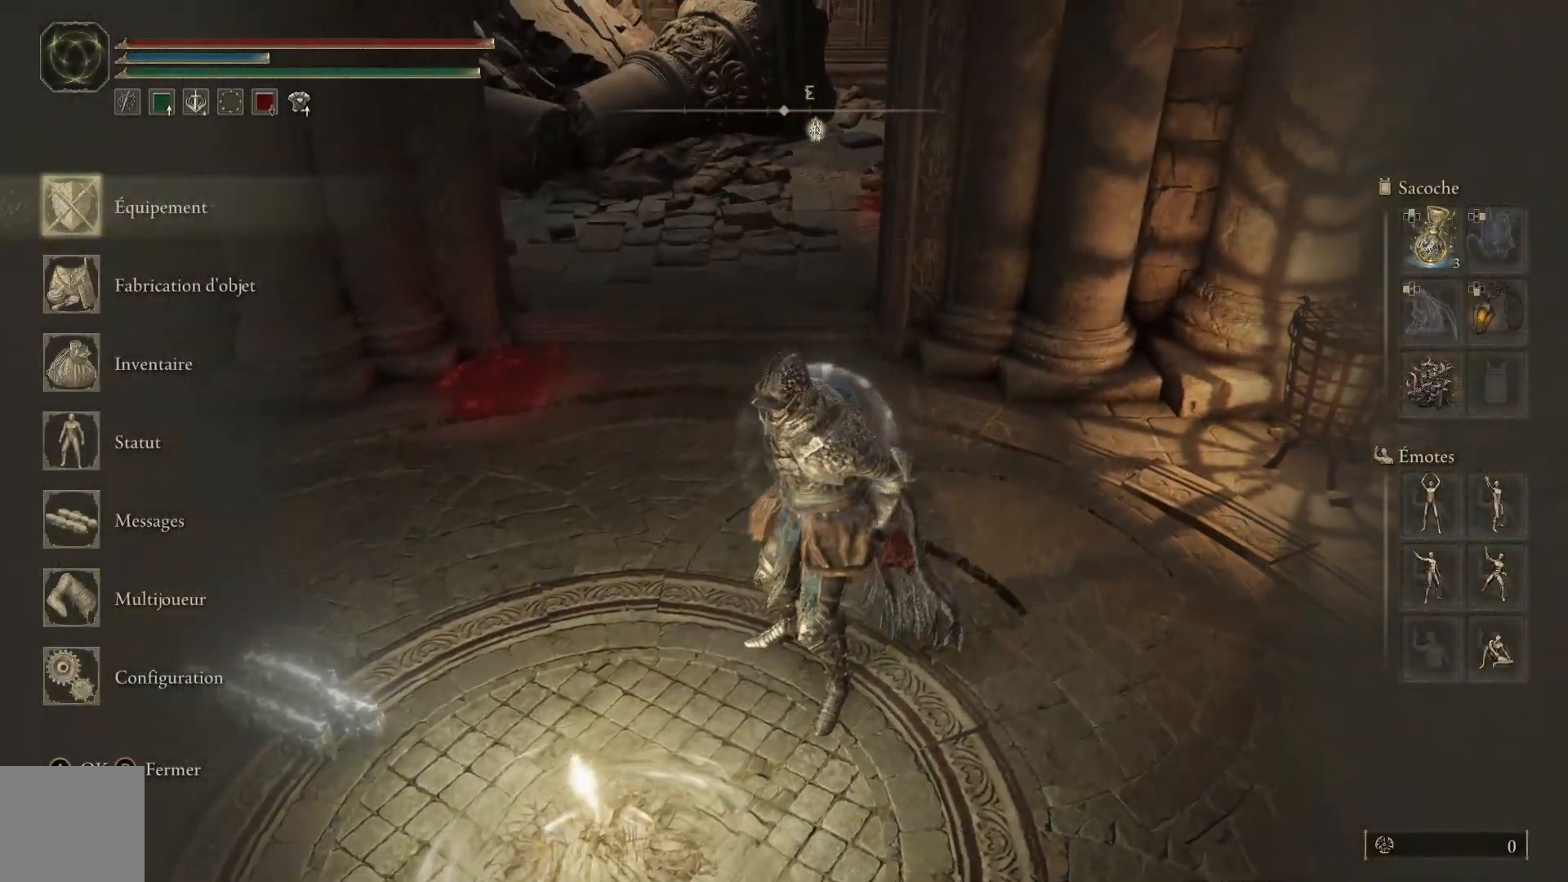
{"buttons": [], "left_stick": "center", "right_stick": "center", "events": []}
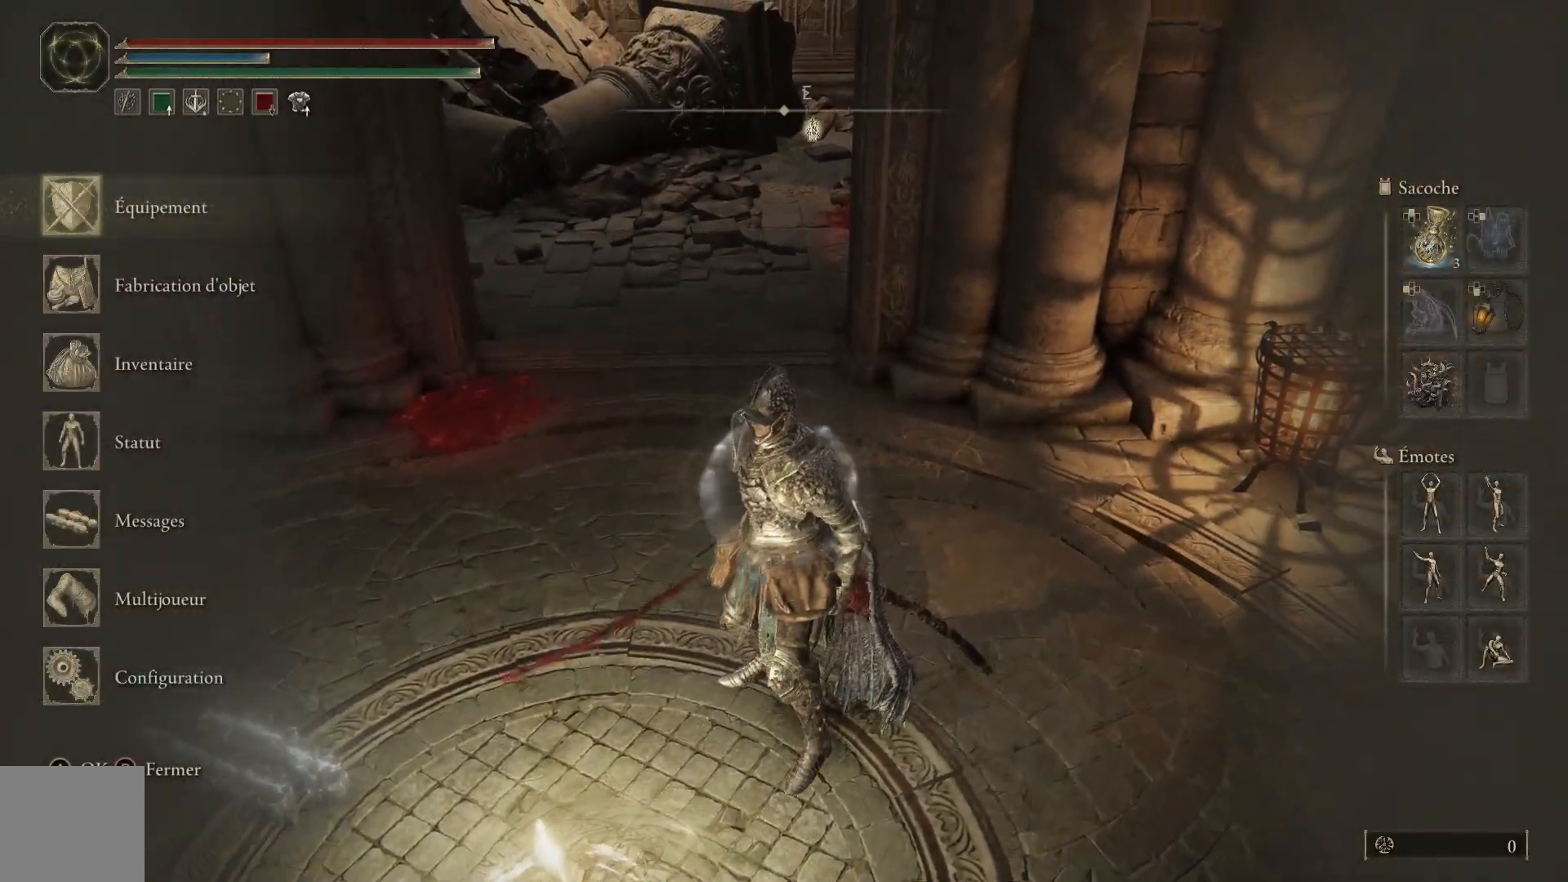
{"buttons": ["DPAD_DOWN"], "left_stick": "center", "right_stick": "center", "events": [[450, "DPAD_DOWN", "down"]]}
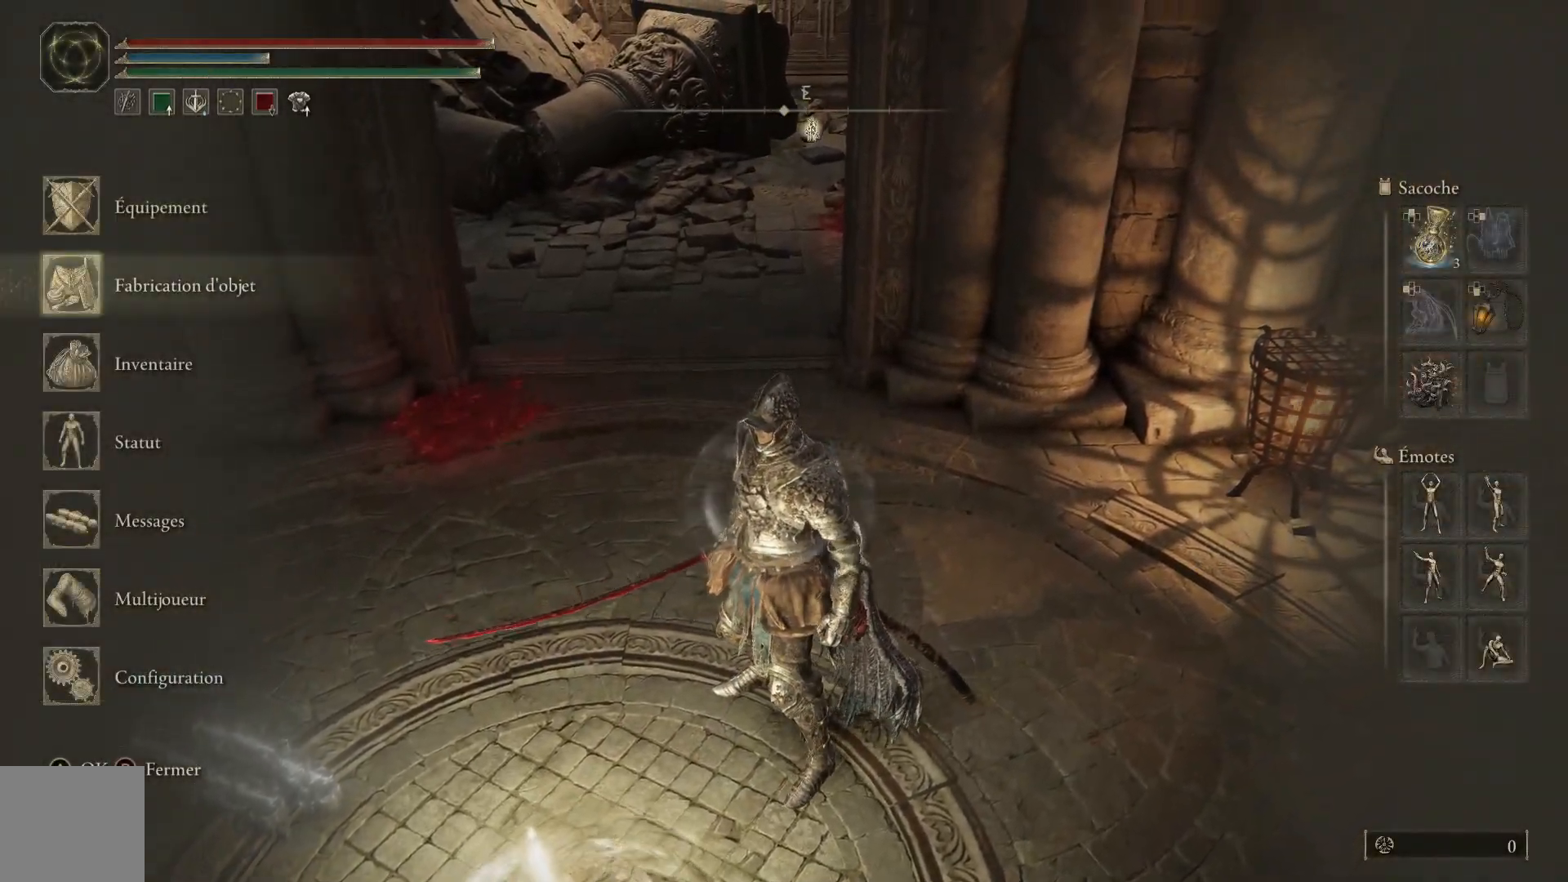
{"buttons": ["A"], "left_stick": "center", "right_stick": "center", "events": [[183, "DPAD_DOWN", "up"], [333, "DPAD_DOWN", "down"], [450, "DPAD_DOWN", "up"], [467, "A", "down"]]}
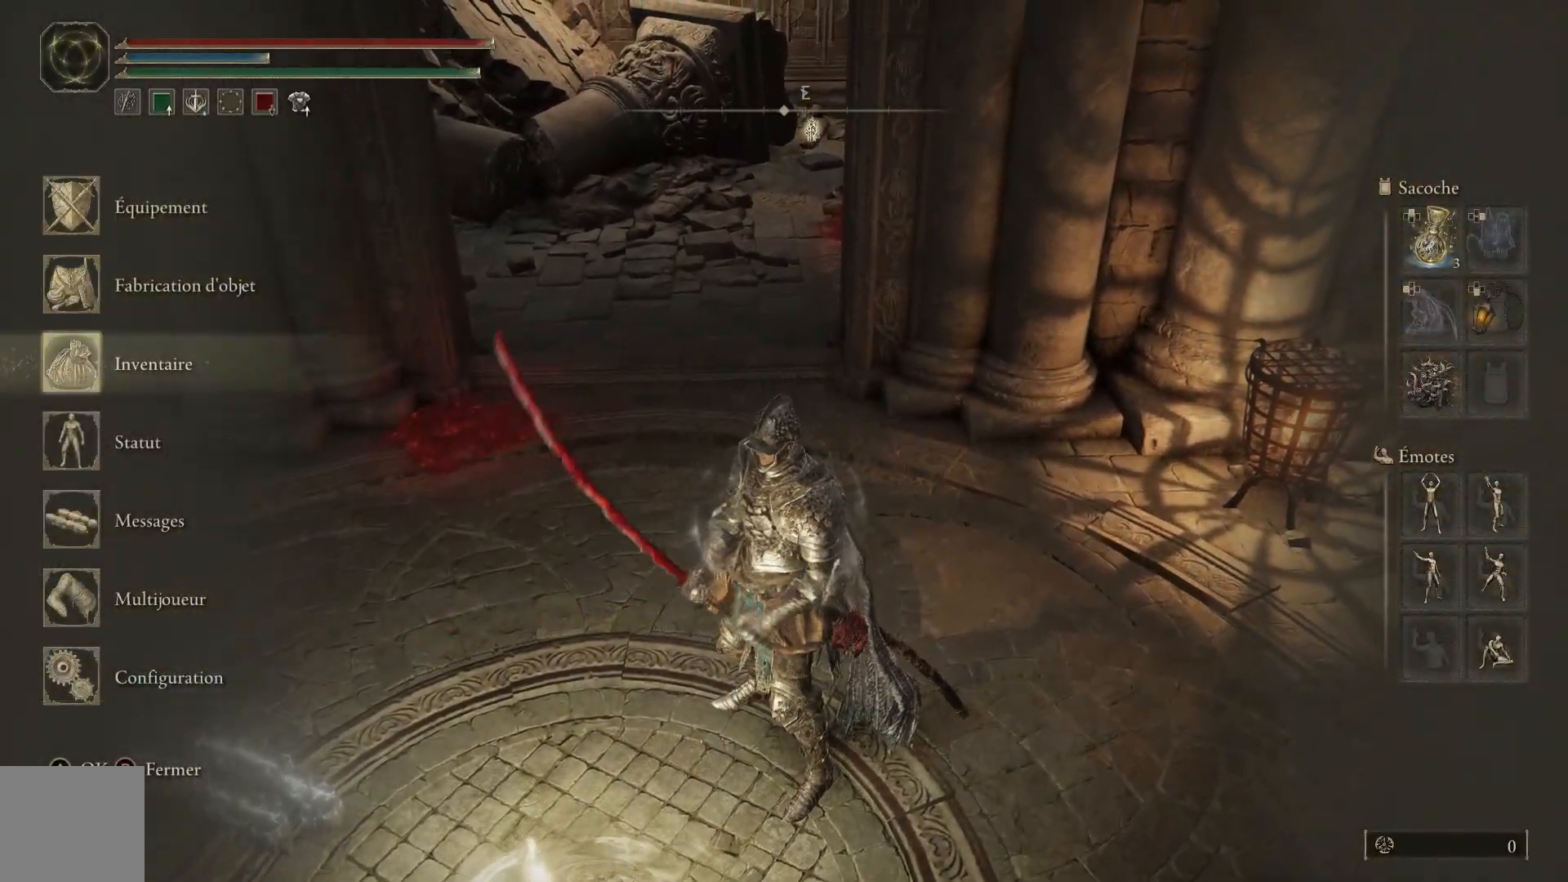
{"buttons": [], "left_stick": "center", "right_stick": "center", "events": [[83, "A", "up"]]}
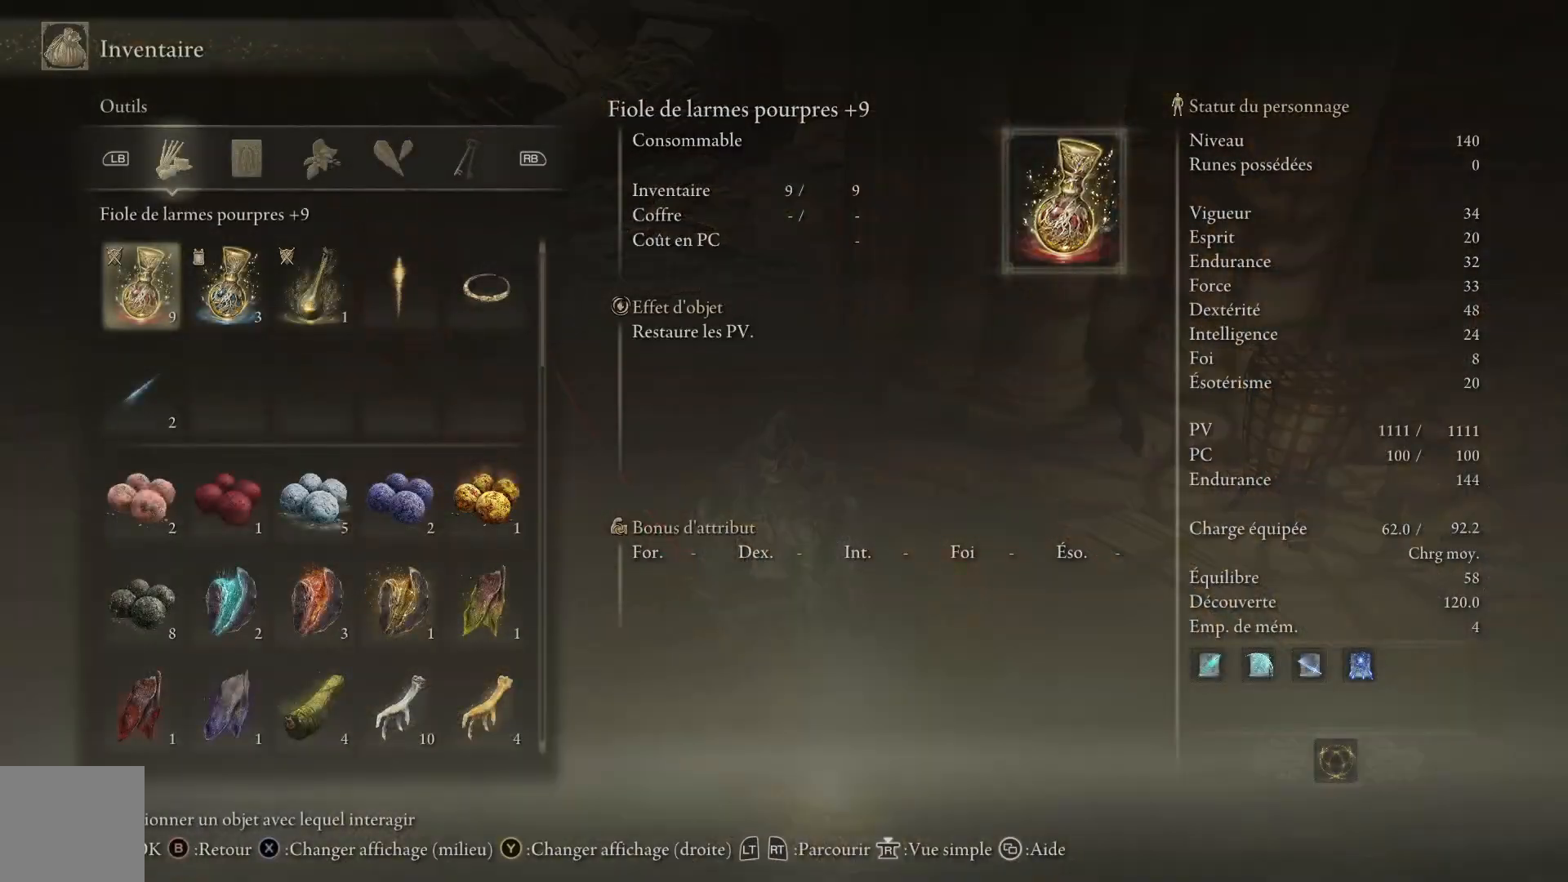
{"buttons": [], "left_stick": "center", "right_stick": "center", "events": [[67, "DPAD_RIGHT", "down"], [150, "DPAD_RIGHT", "up"], [250, "DPAD_RIGHT", "down"], [350, "DPAD_RIGHT", "up"]]}
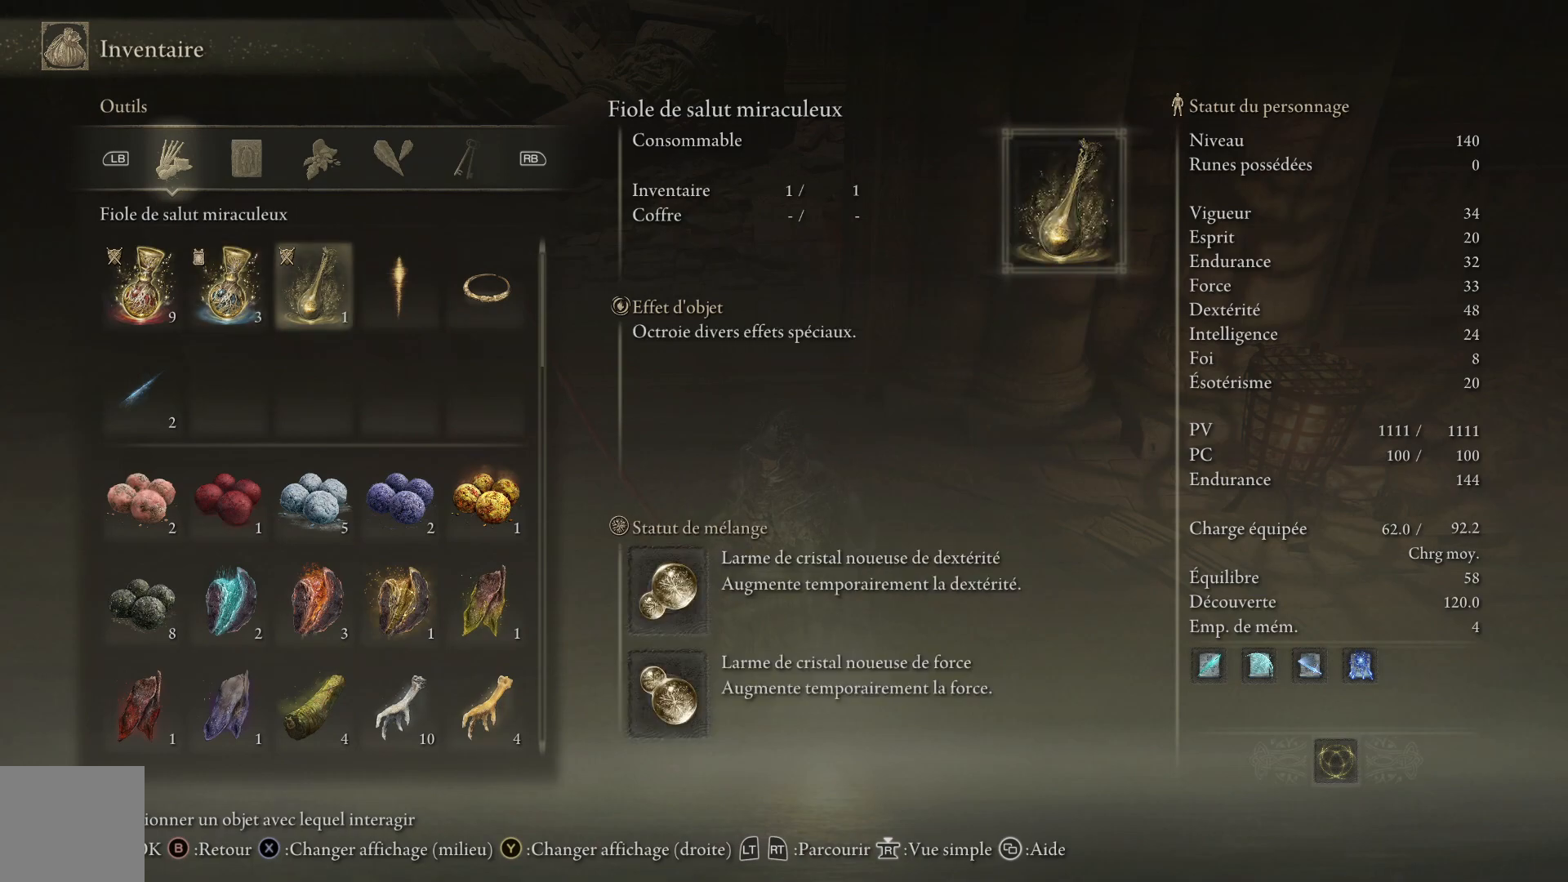
{"buttons": [], "left_stick": "center", "right_stick": "center", "events": []}
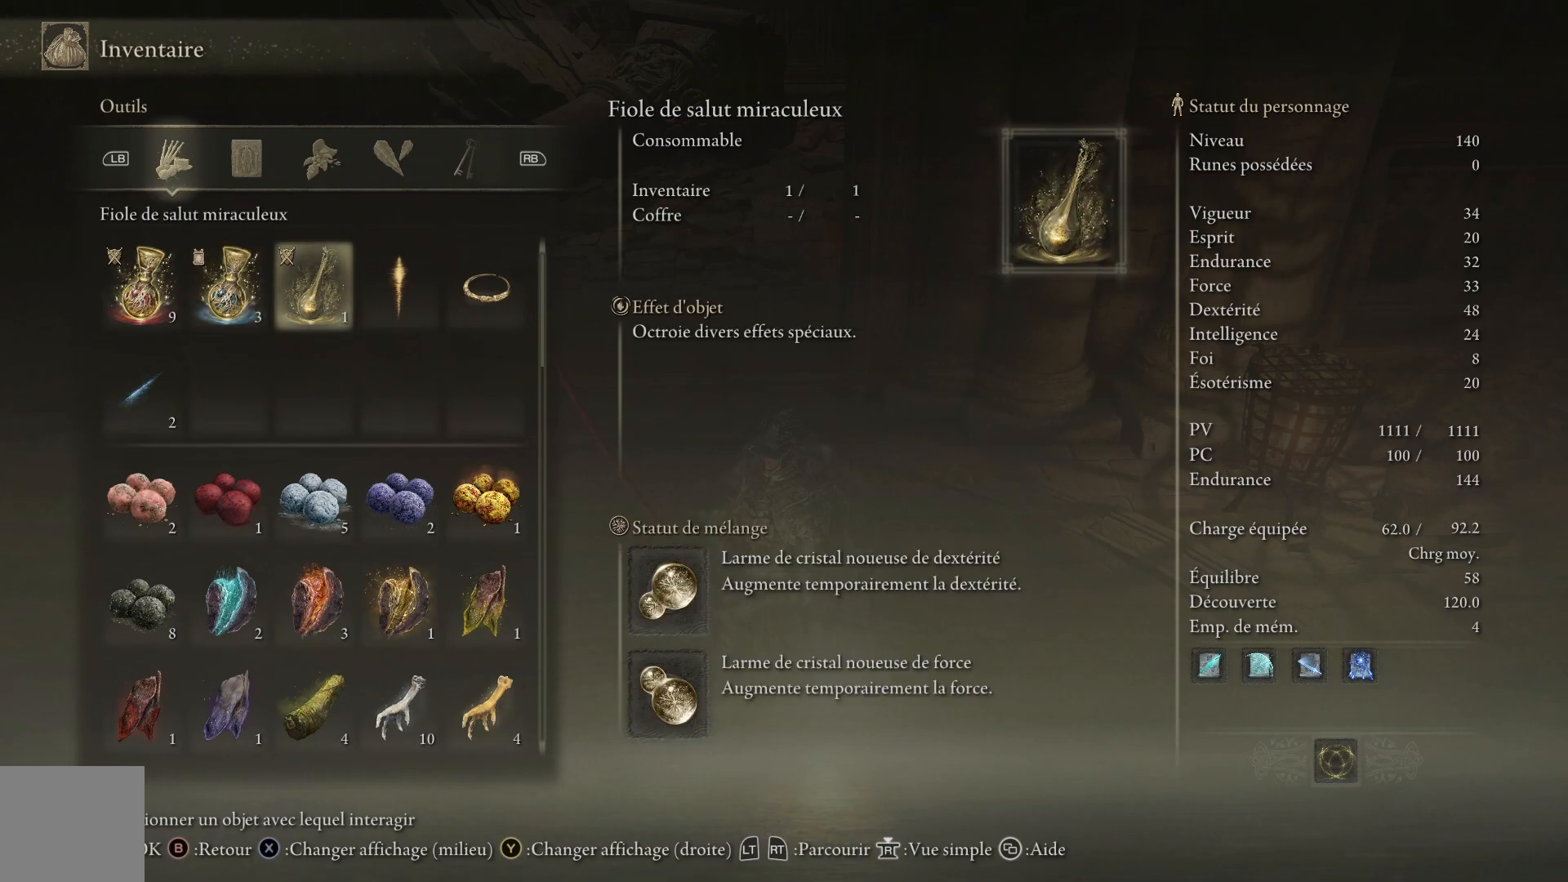
{"buttons": [], "left_stick": "center", "right_stick": "center", "events": []}
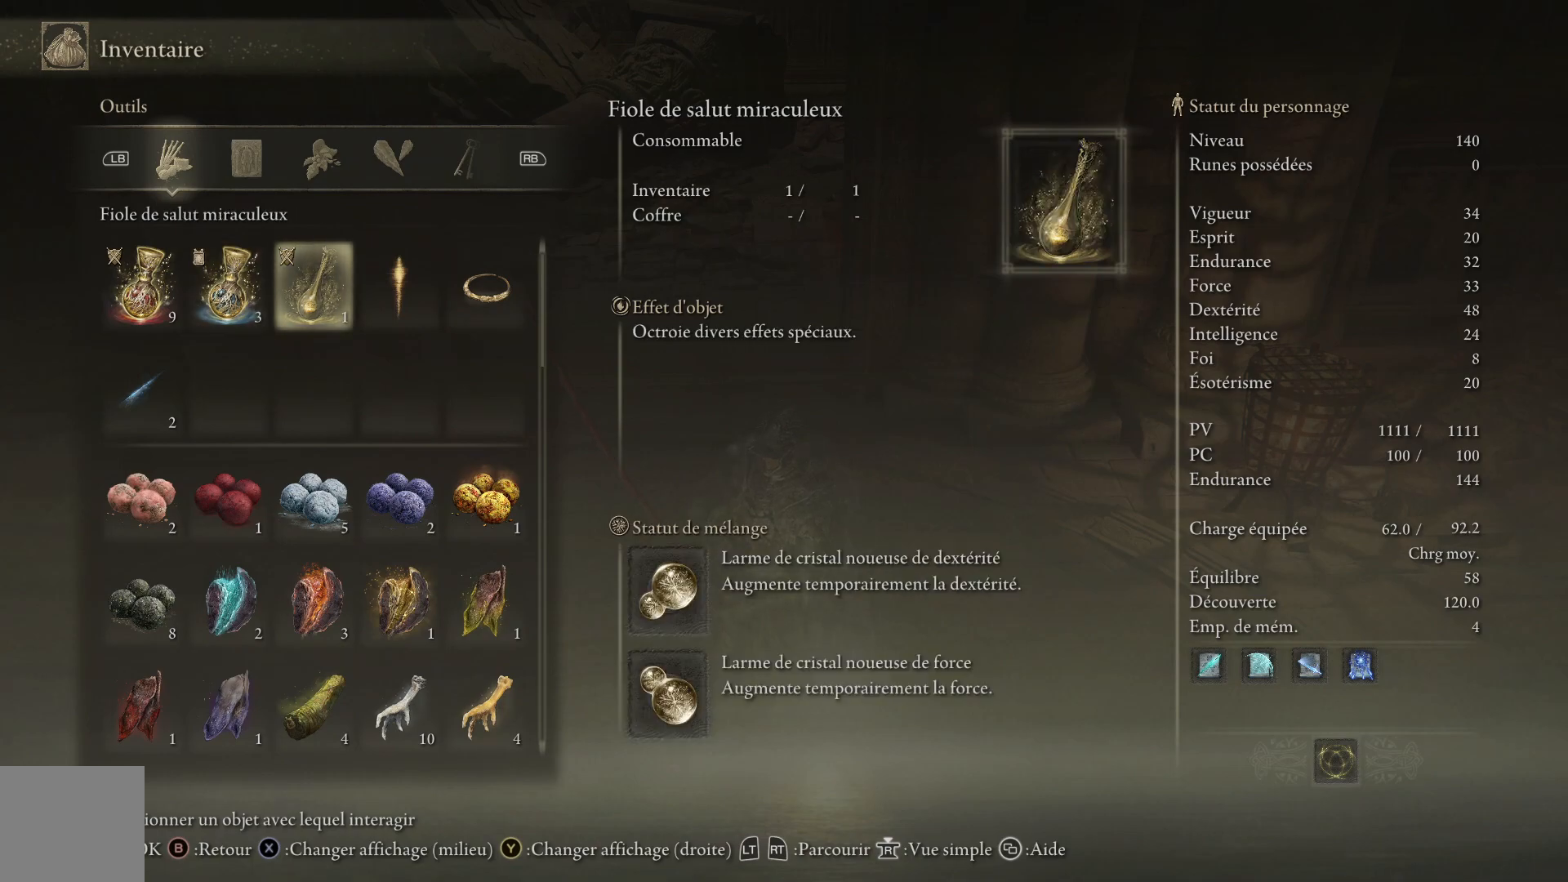
{"buttons": [], "left_stick": "up", "right_stick": "center", "events": [[233, "left_stick", "up"]]}
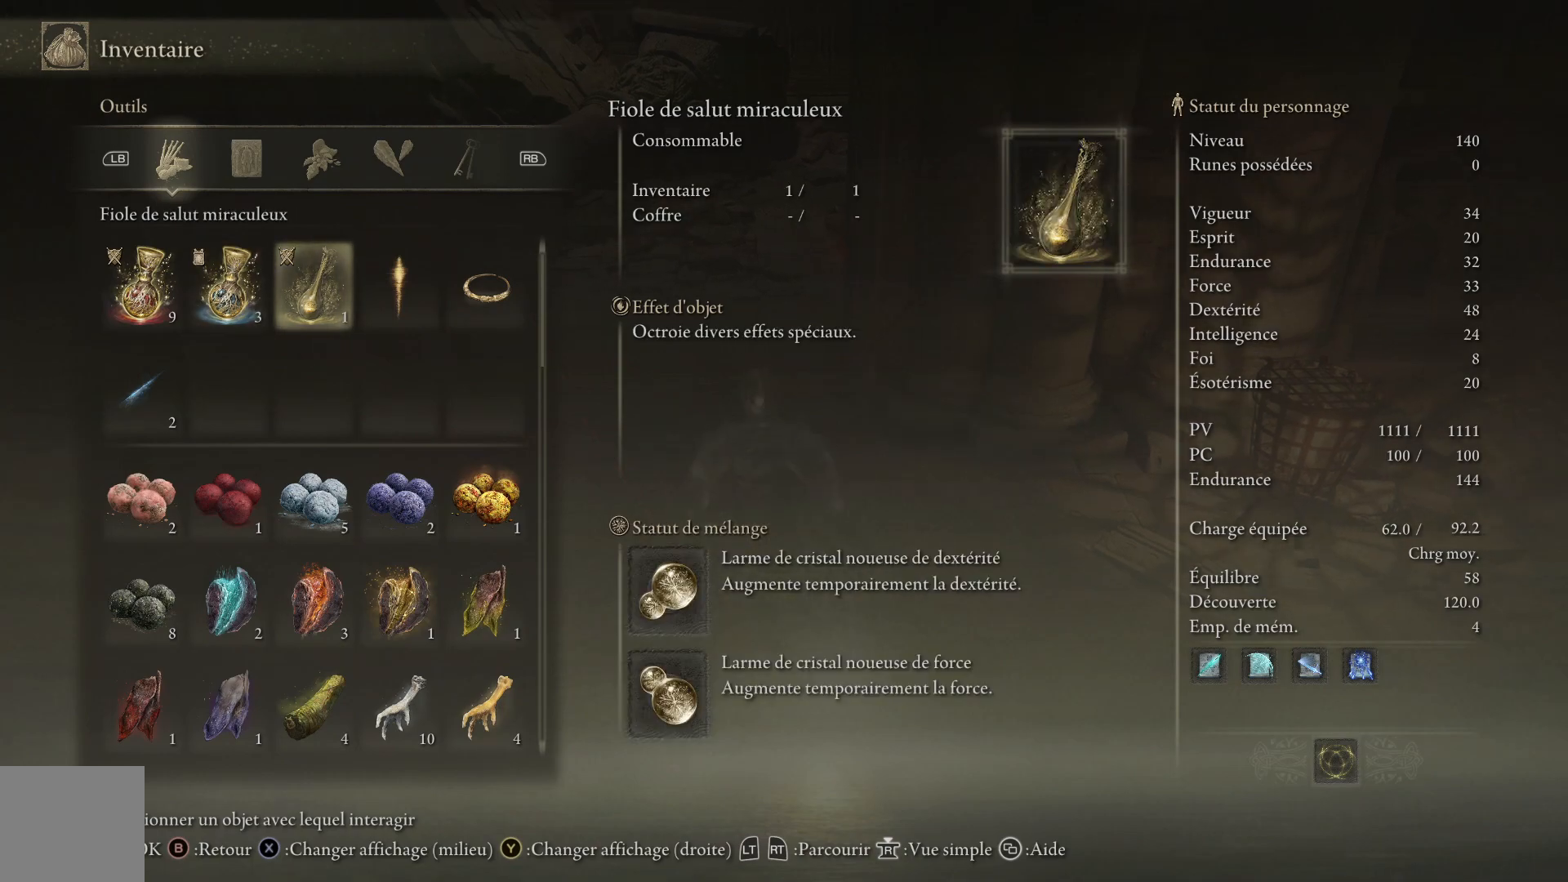
{"buttons": [], "left_stick": "center", "right_stick": "center", "events": [[267, "left_stick", "center"]]}
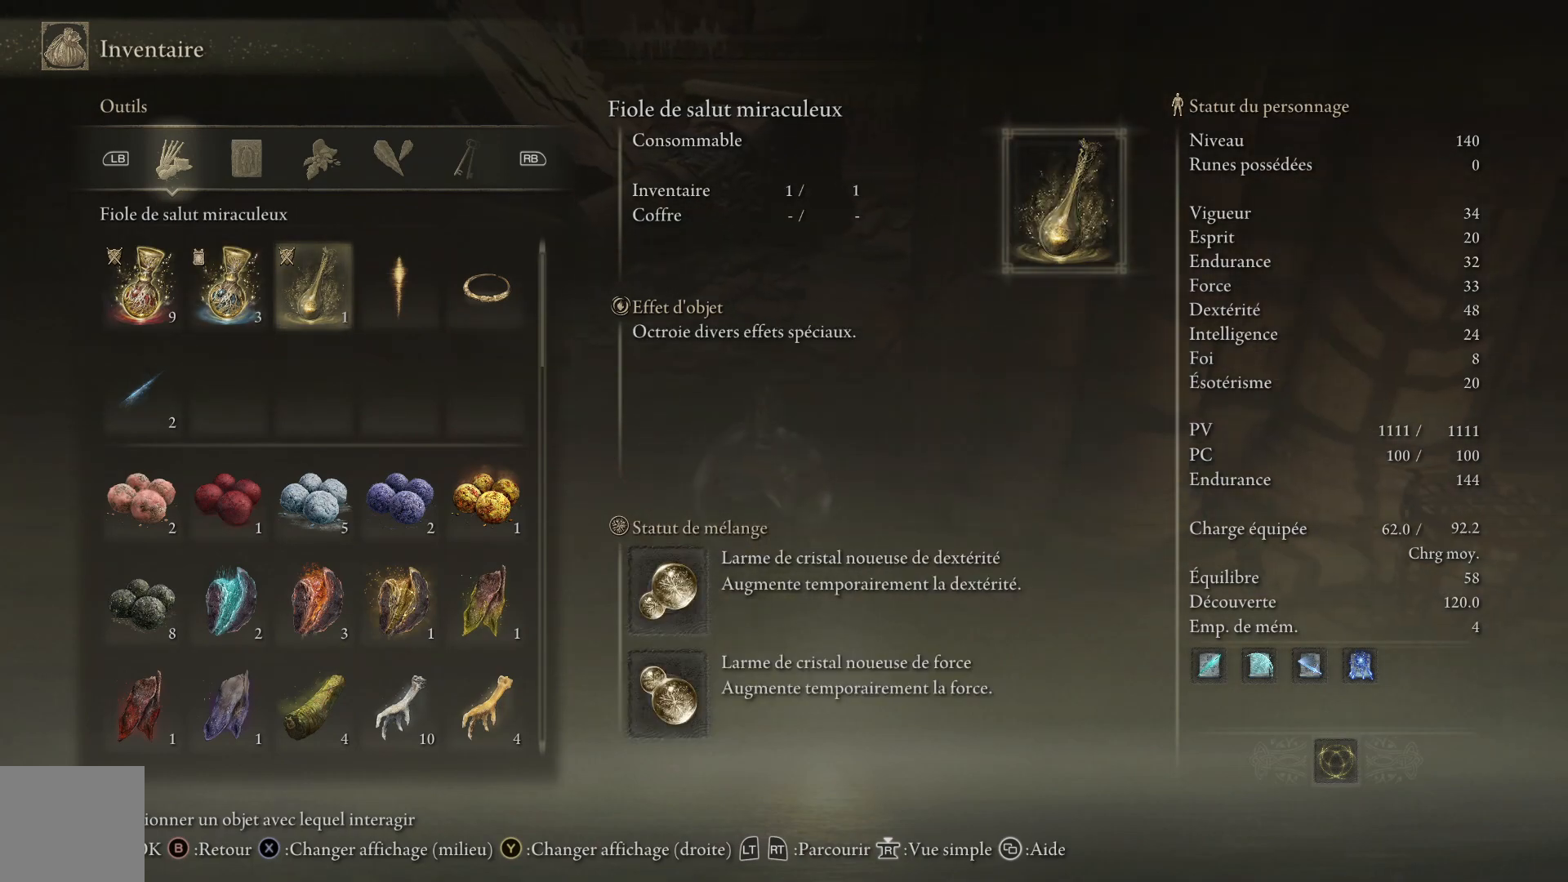
{"buttons": [], "left_stick": "down", "right_stick": "center", "events": [[283, "left_stick", "down"]]}
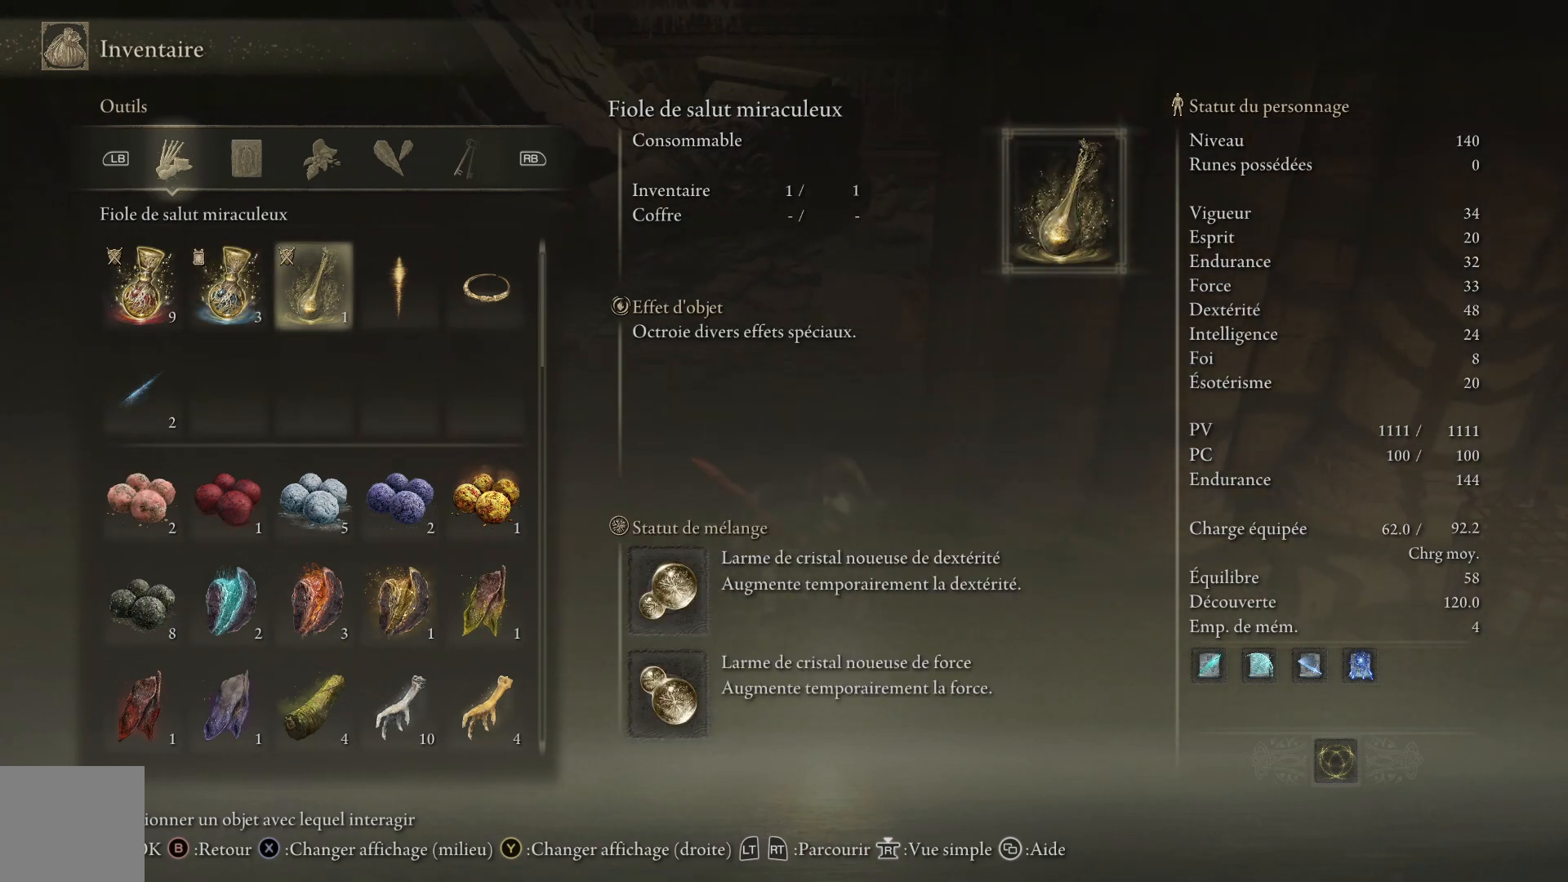
{"buttons": [], "left_stick": "center", "right_stick": "center", "events": [[200, "left_stick", "center"]]}
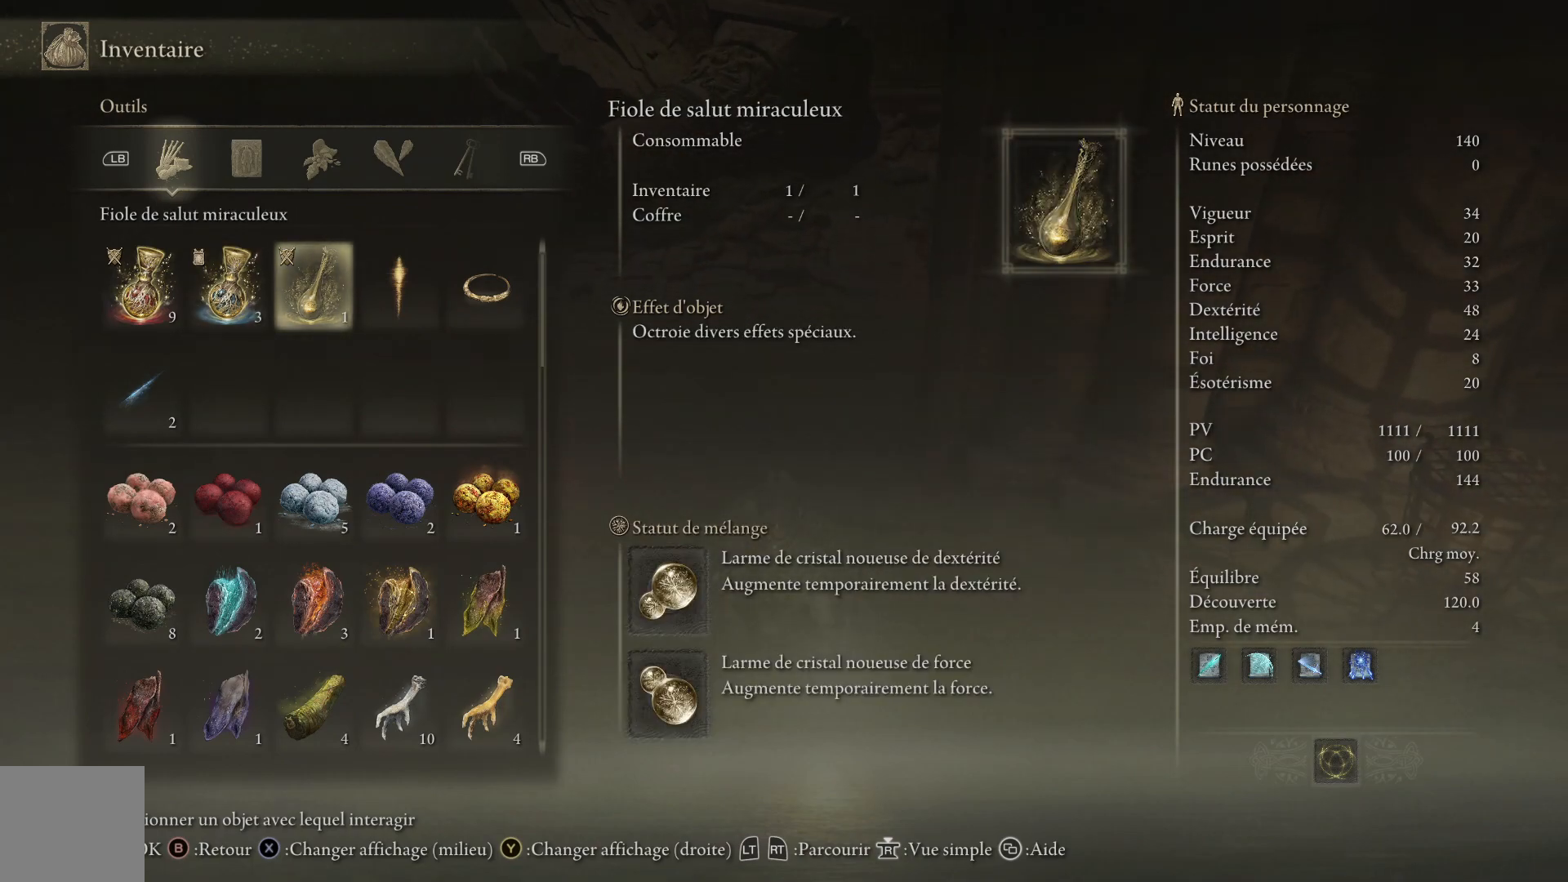
{"buttons": [], "left_stick": "center", "right_stick": "center", "events": []}
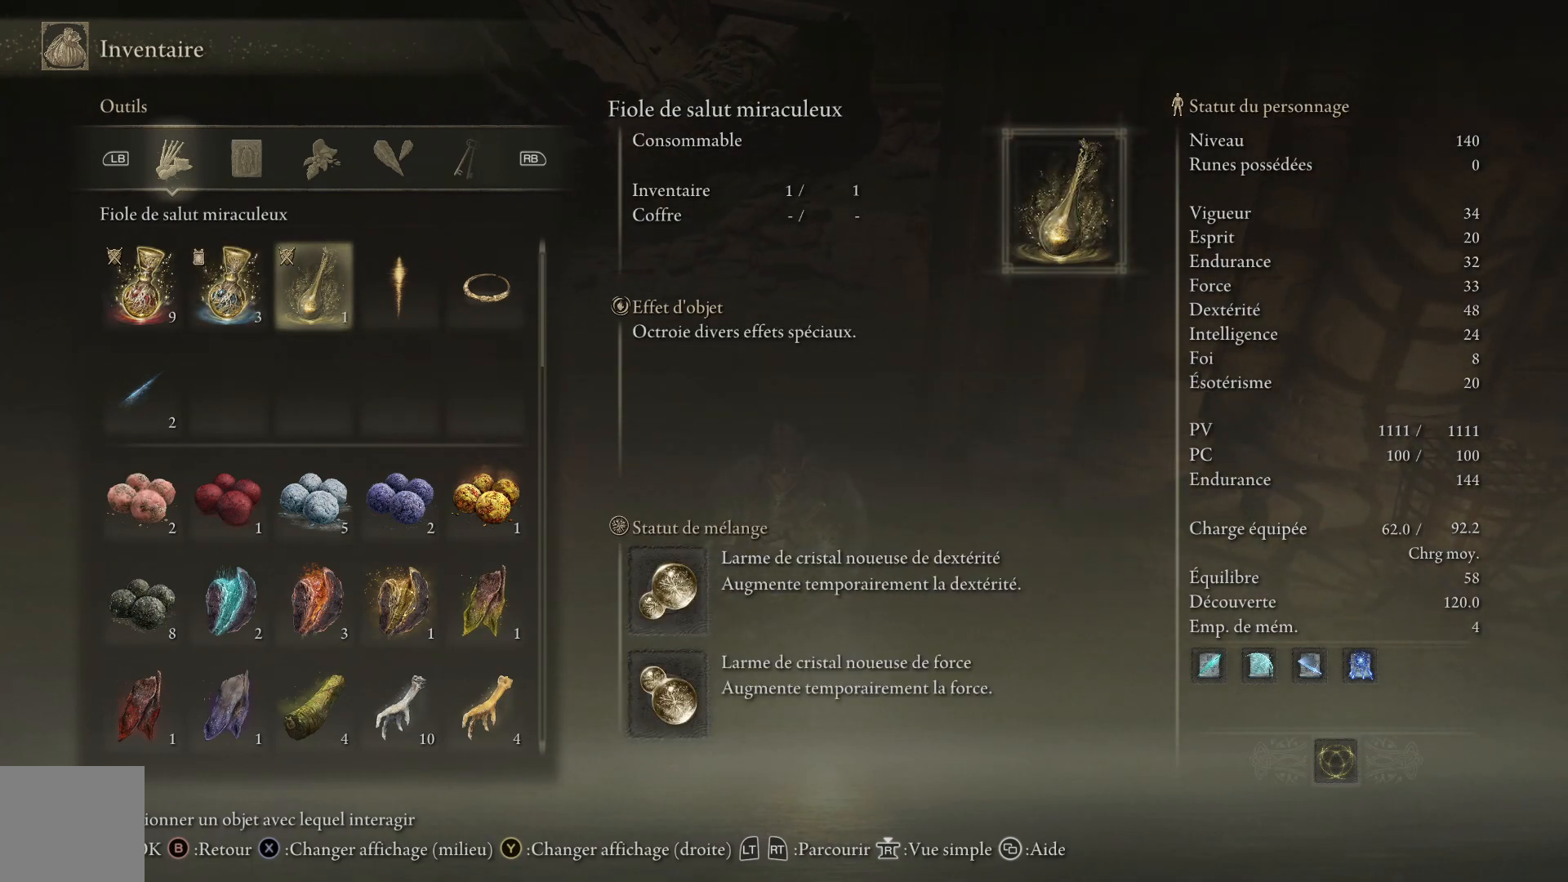
{"buttons": [], "left_stick": "center", "right_stick": "center", "events": []}
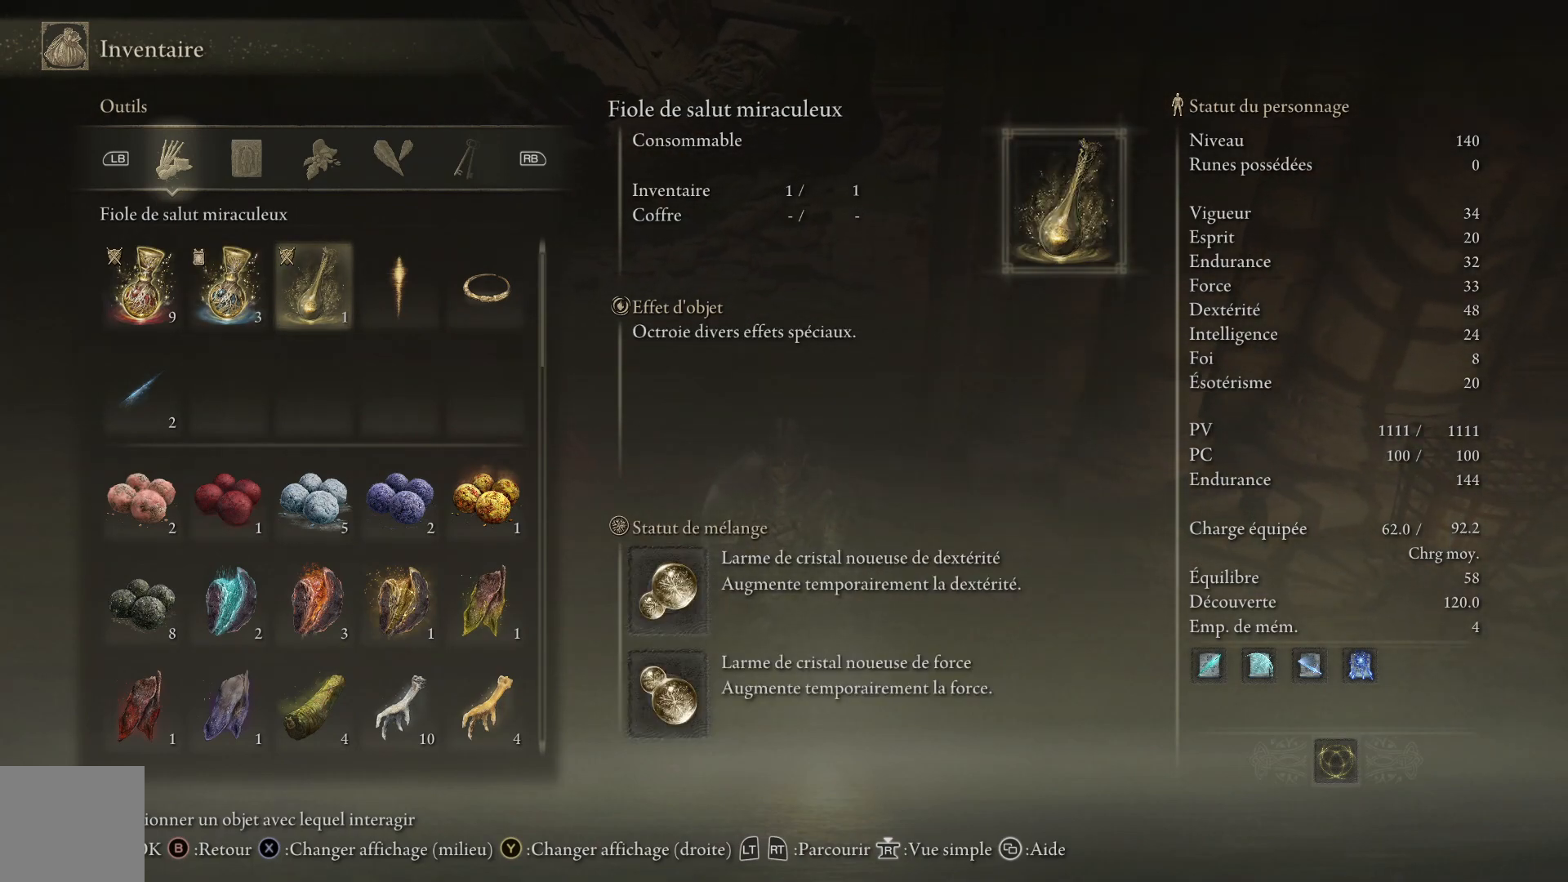
{"buttons": [], "left_stick": "center", "right_stick": "center", "events": []}
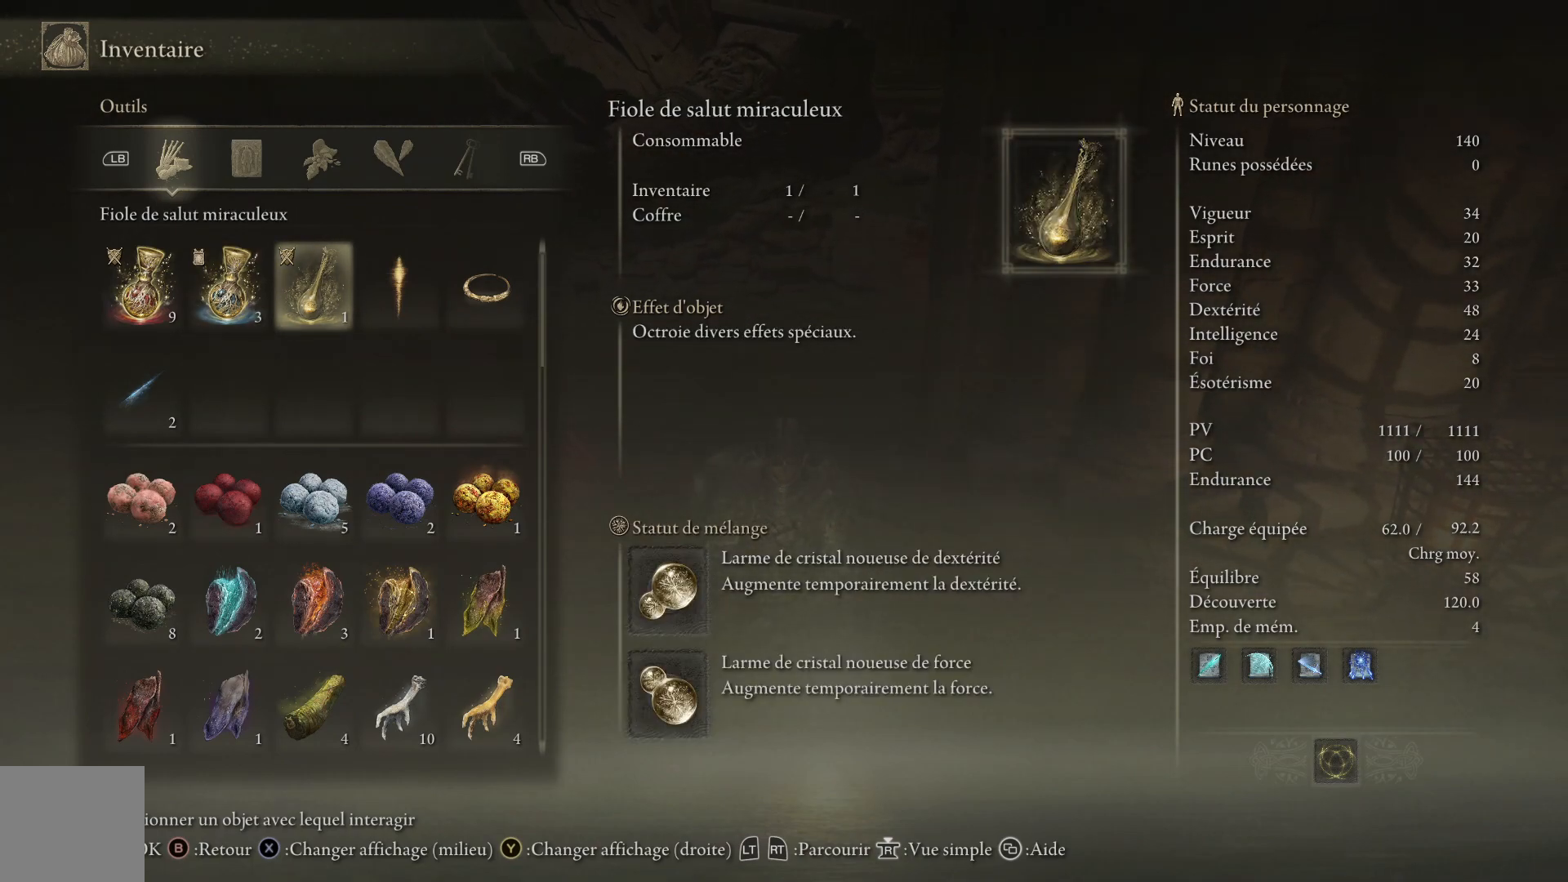
{"buttons": [], "left_stick": "center", "right_stick": "center", "events": []}
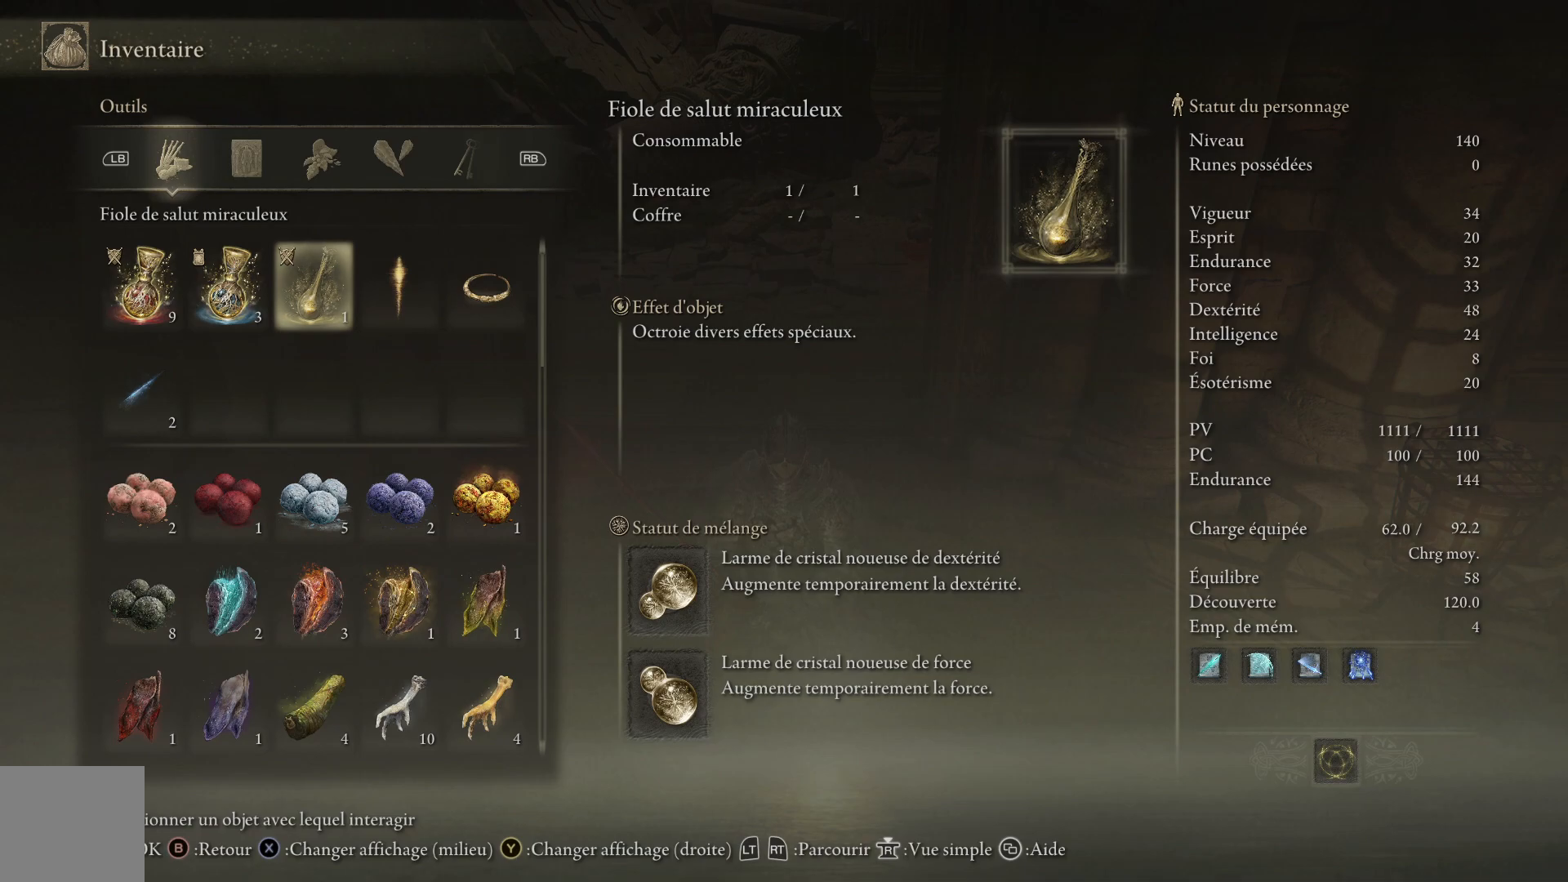
{"buttons": [], "left_stick": "center", "right_stick": "center", "events": []}
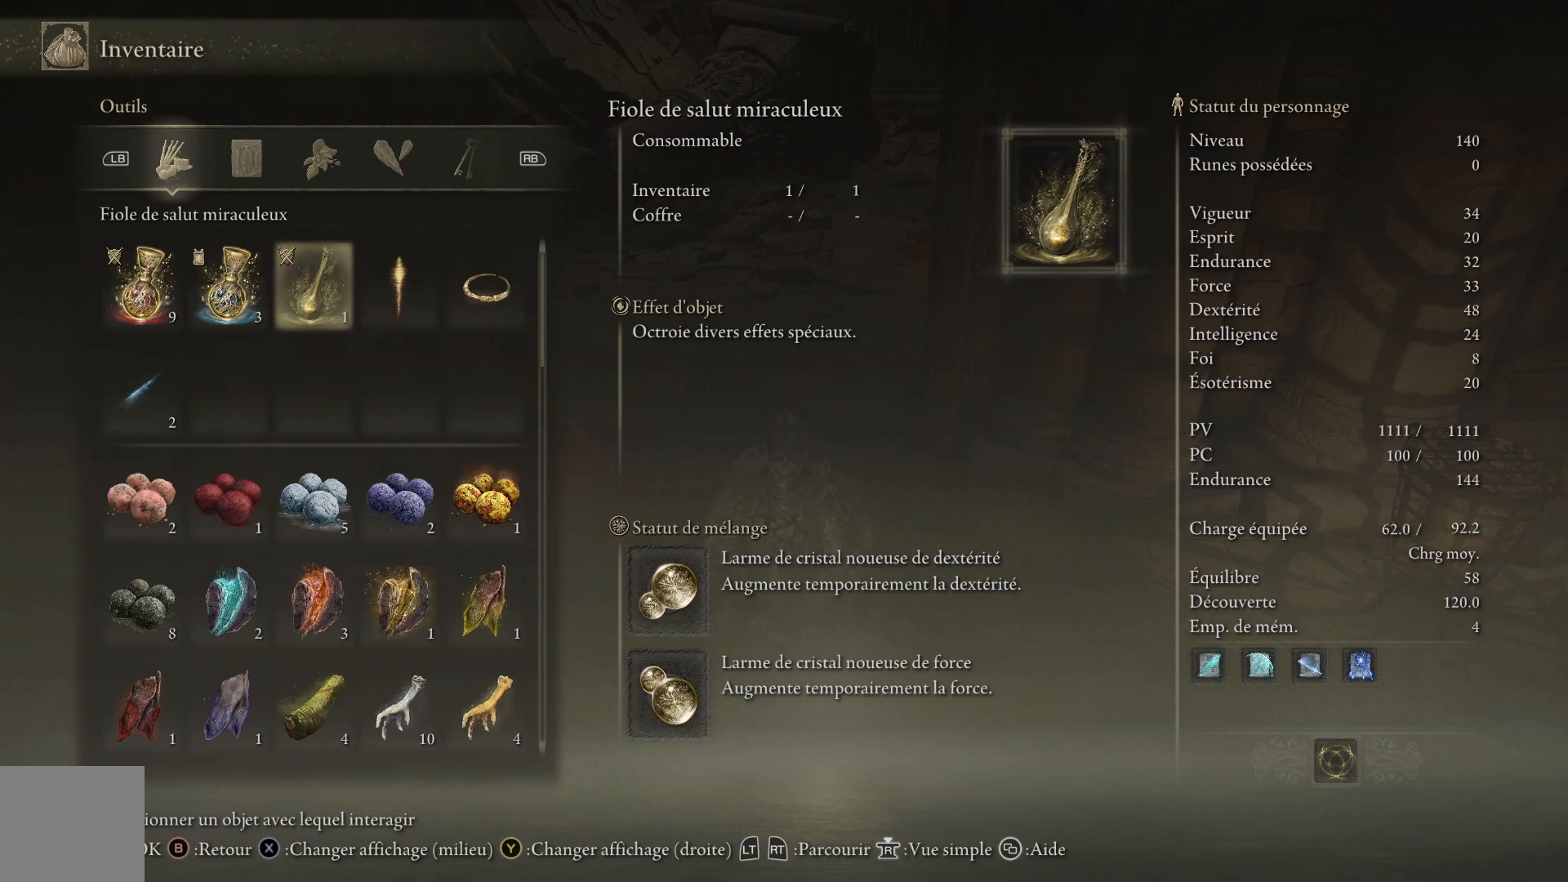
{"buttons": [], "left_stick": "center", "right_stick": "center", "events": []}
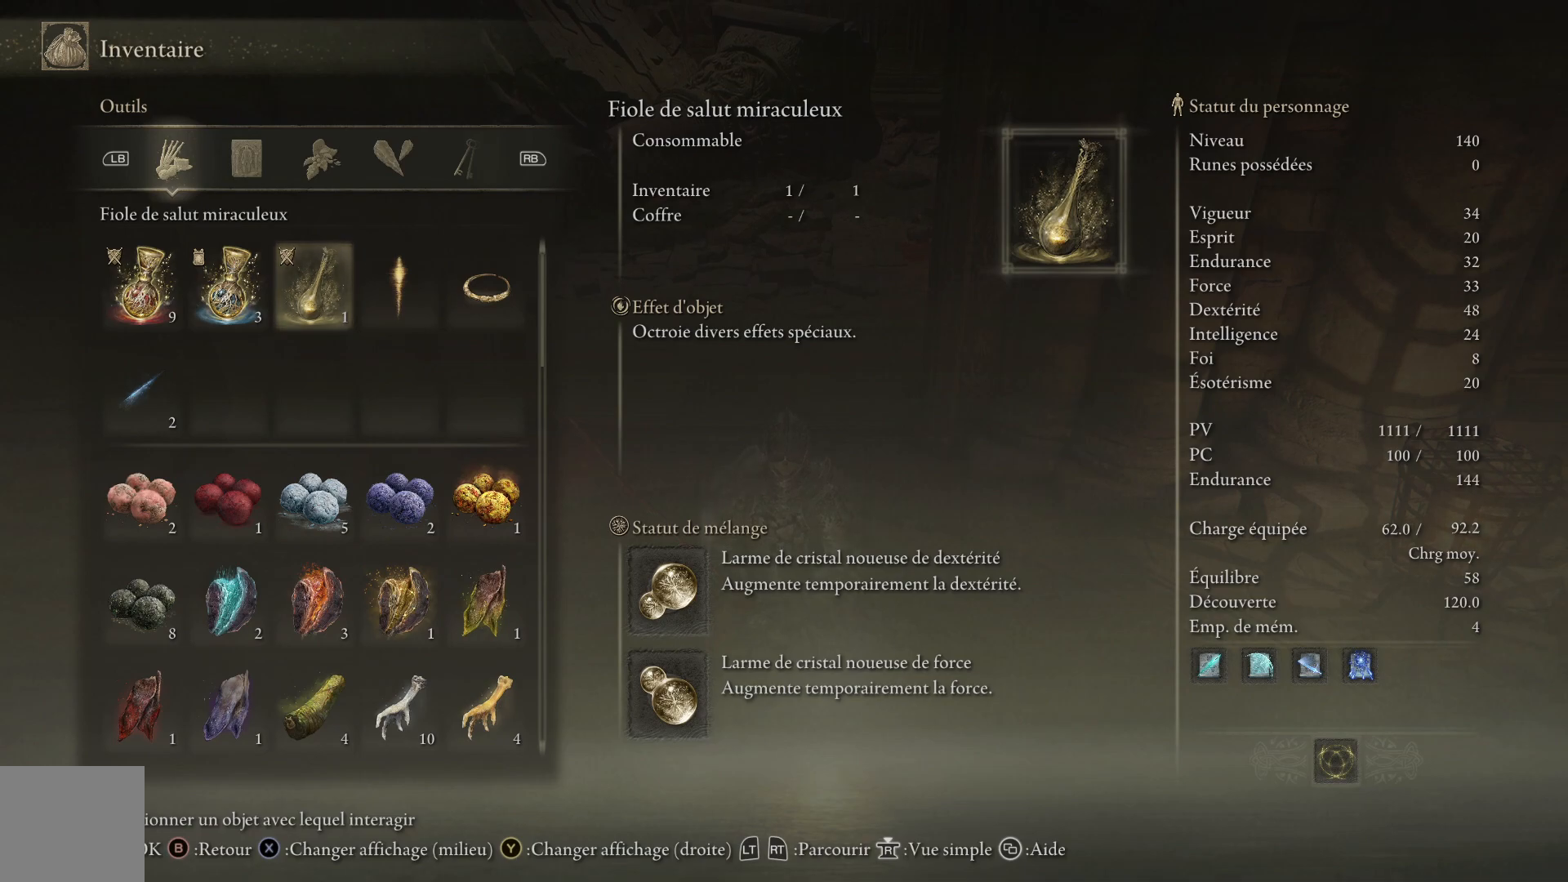
{"buttons": [], "left_stick": "center", "right_stick": "center", "events": []}
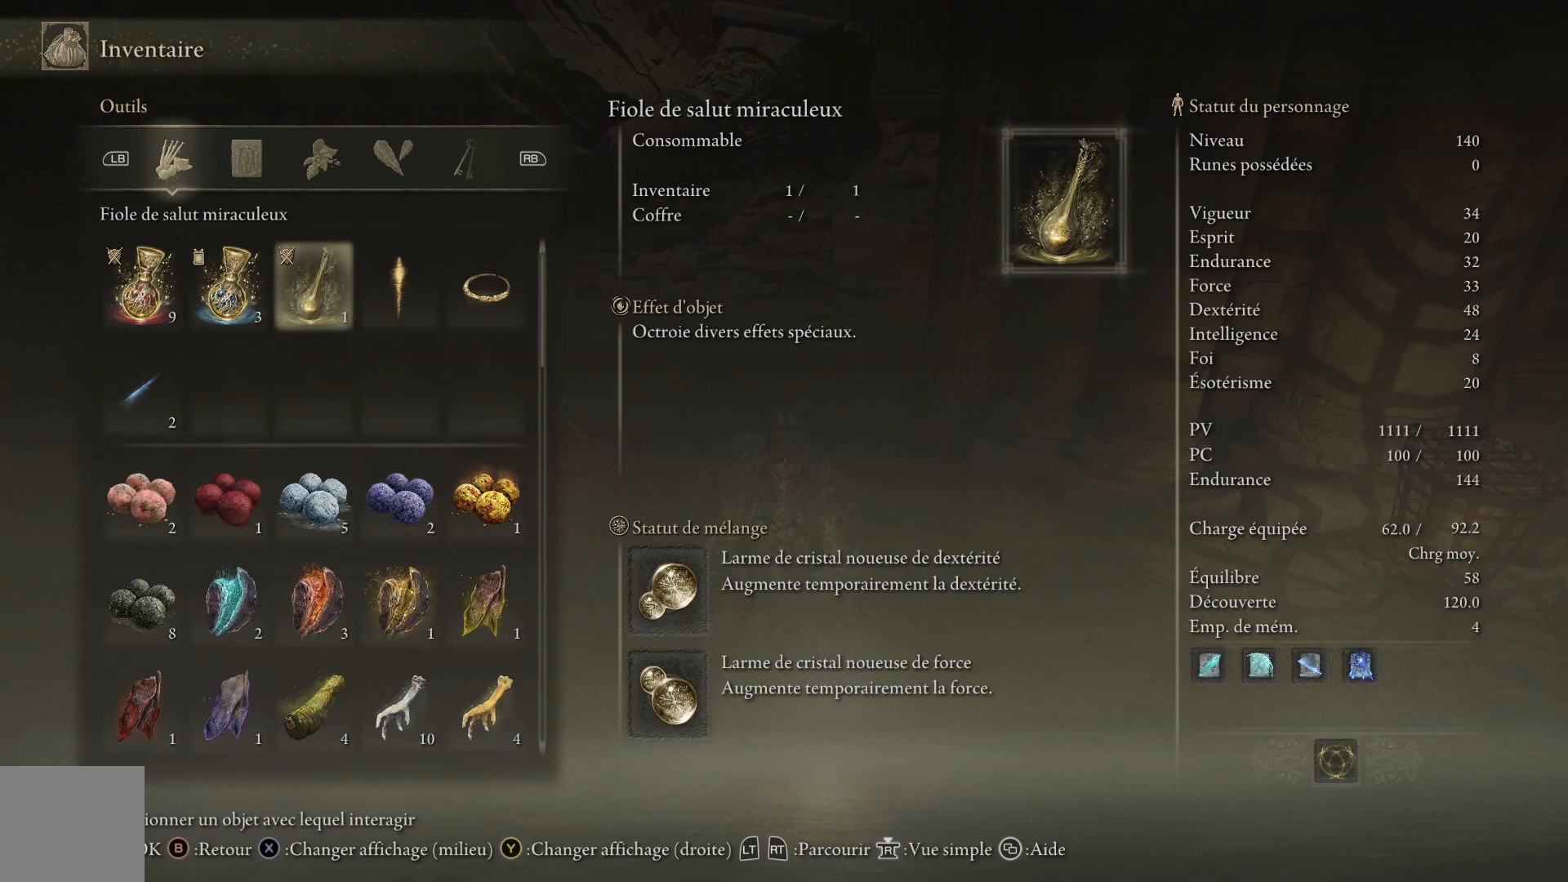
{"buttons": [], "left_stick": "center", "right_stick": "center", "events": []}